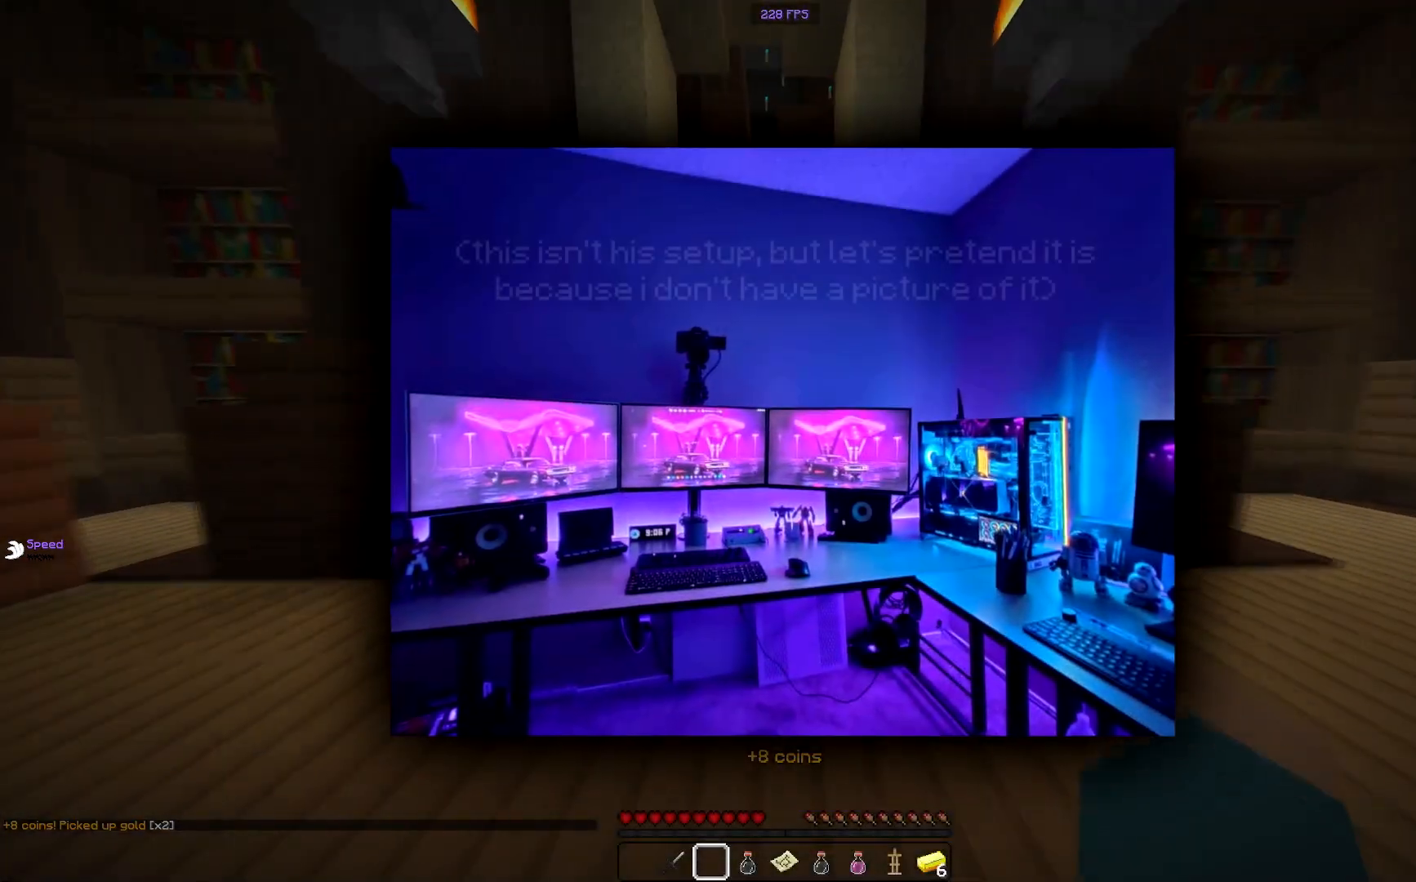
Gameplay with keyboard and mouse; each line is a JSON object with the keys and mouse buttons held at the frame after it. "events" lists presses ("down") and releases ("up") of "a", "d", "s", "space", "w", "mouse_left" and "mouse_right" between this image and that frame as [ms after this image, input, new state], when the widget could be followed in between. "mouse_left", "mouse_right" = the "left", "right" buttons of the "mouse" list. No other keys are recorded. Fast repeated clicks can show as one long hold. Mouse movement is not recorded.
{"keys": ["w"], "mouse": [], "events": []}
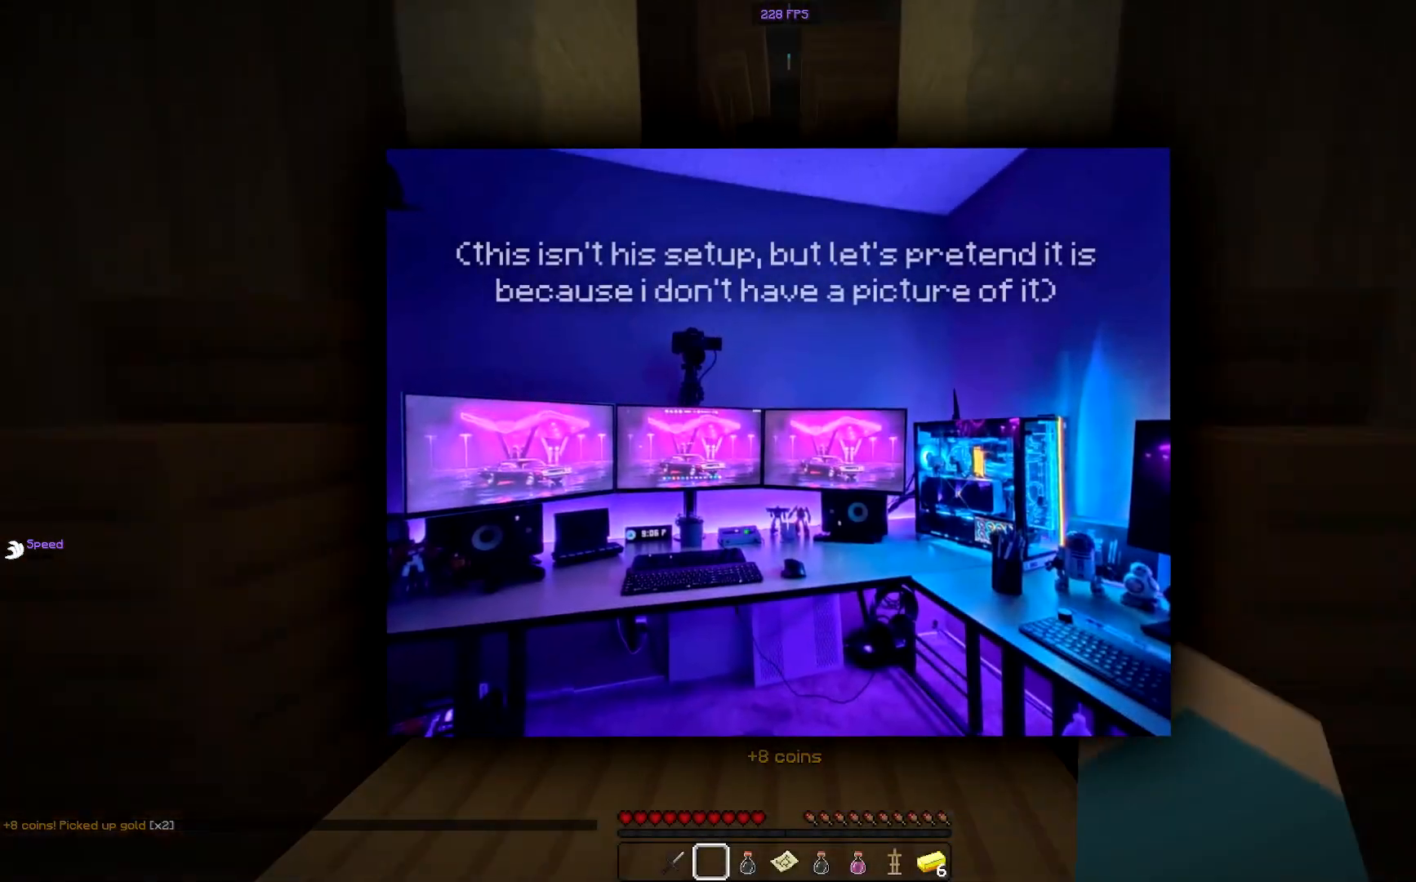
{"keys": ["w"], "mouse": [], "events": []}
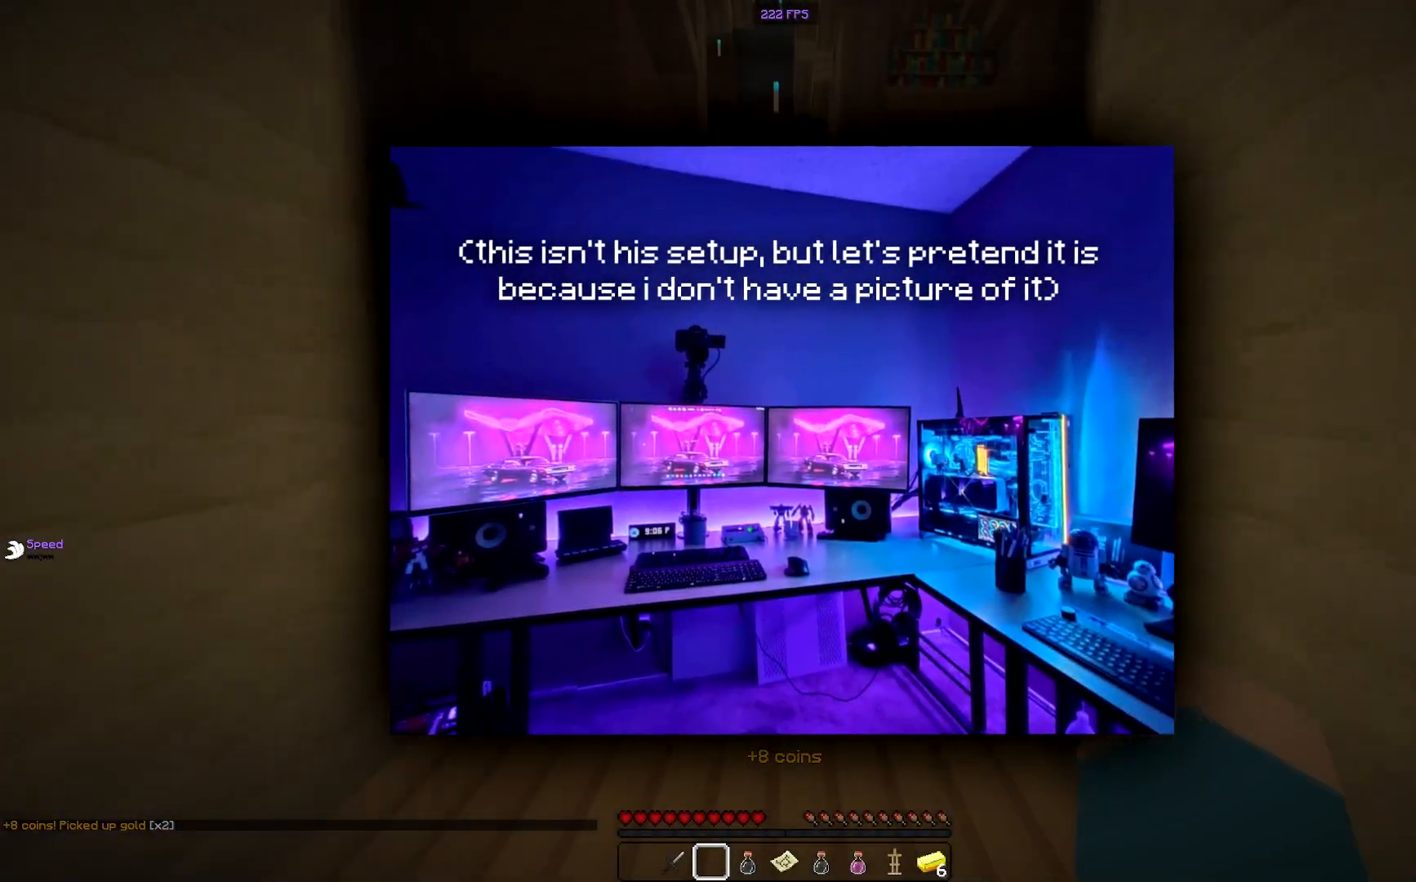
{"keys": ["w"], "mouse": [], "events": []}
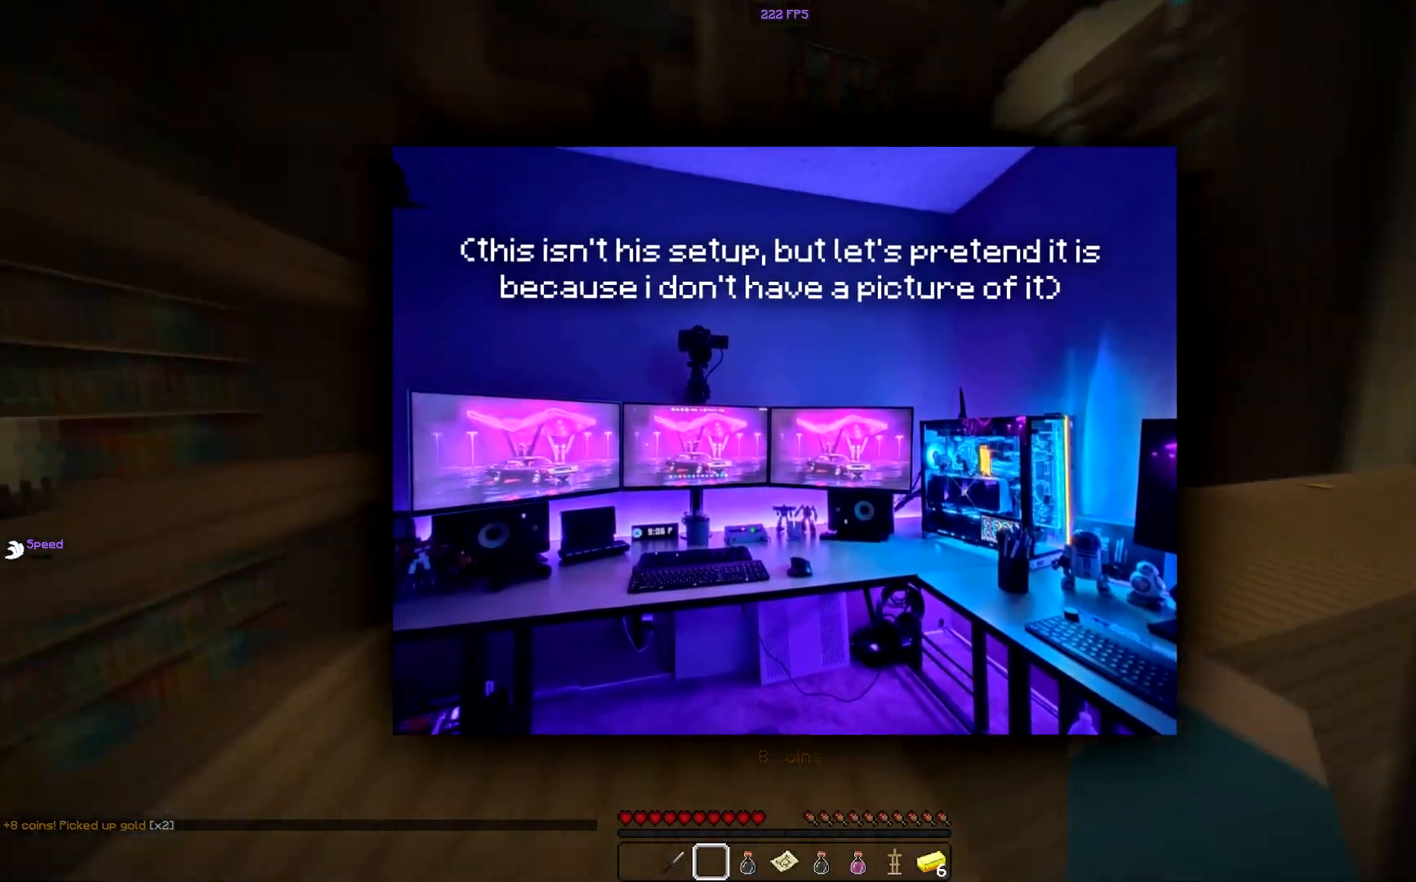
{"keys": ["d", "w"], "mouse": [], "events": [[284, "d", "down"]]}
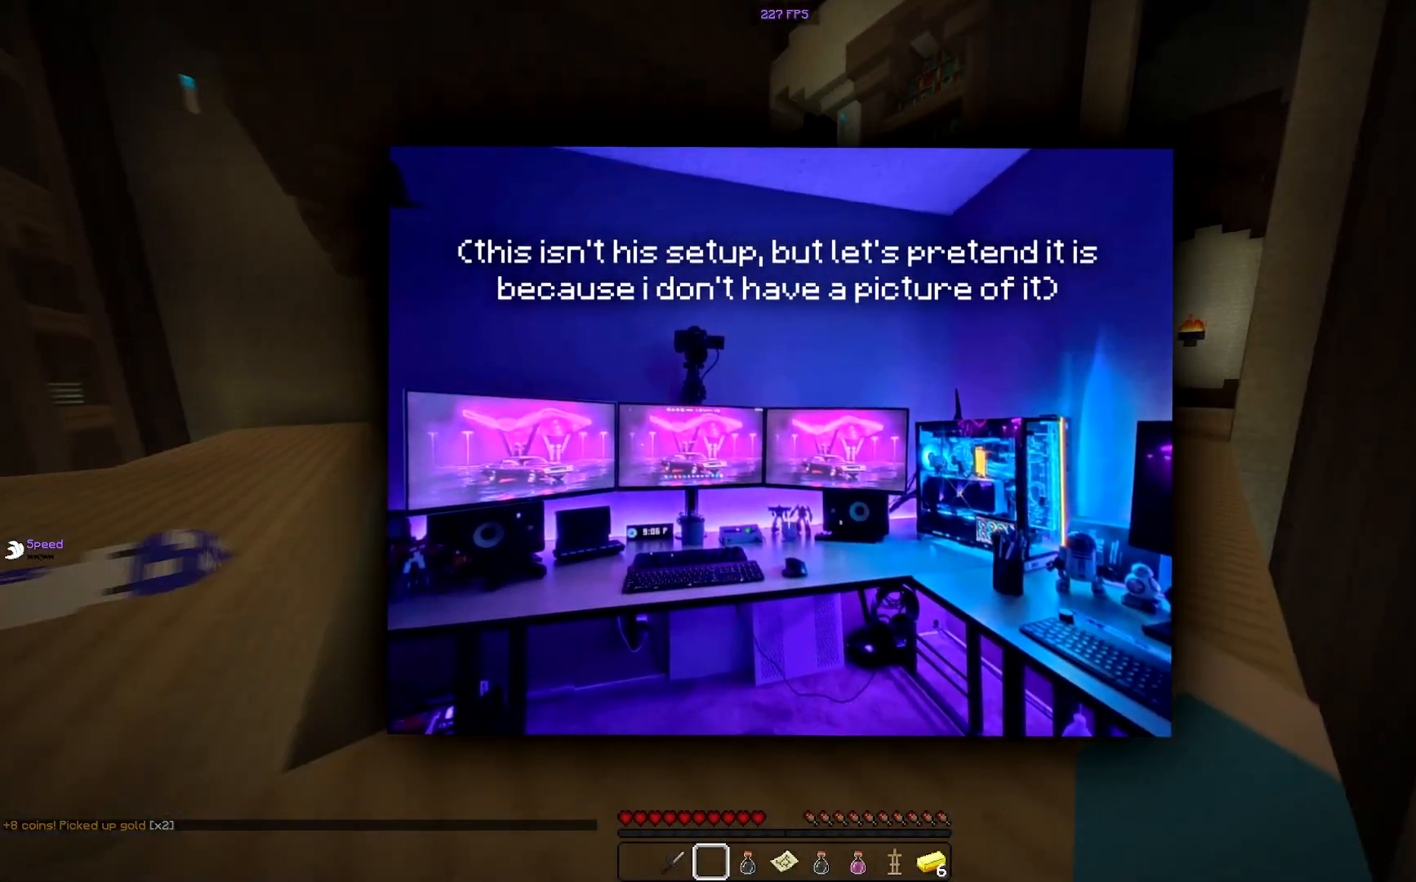
{"keys": ["d", "w"], "mouse": [], "events": []}
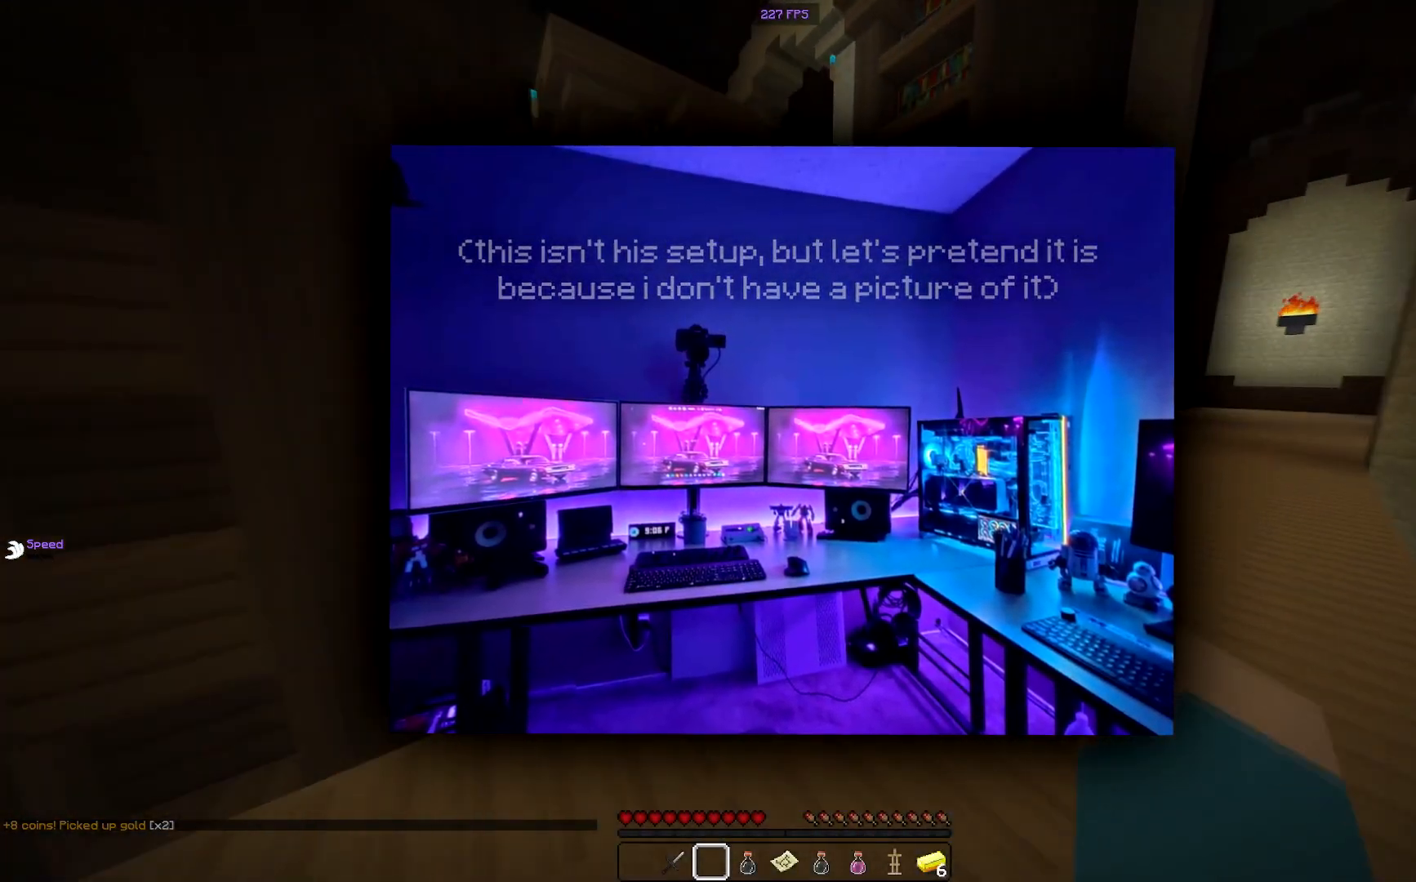
{"keys": ["d", "w"], "mouse": [], "events": []}
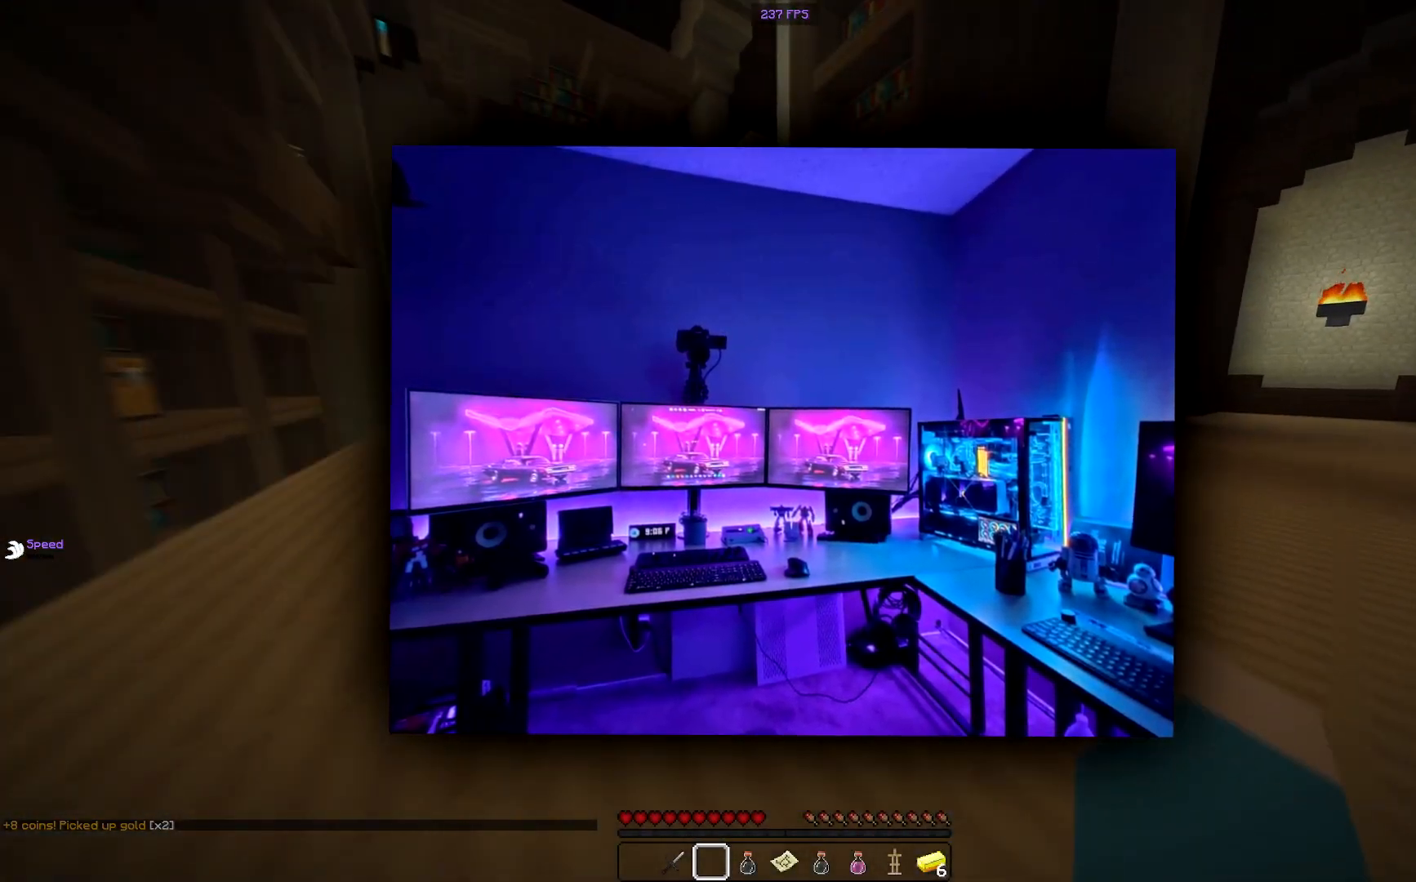
{"keys": ["a", "w"], "mouse": [], "events": [[150, "a", "down"], [250, "d", "up"]]}
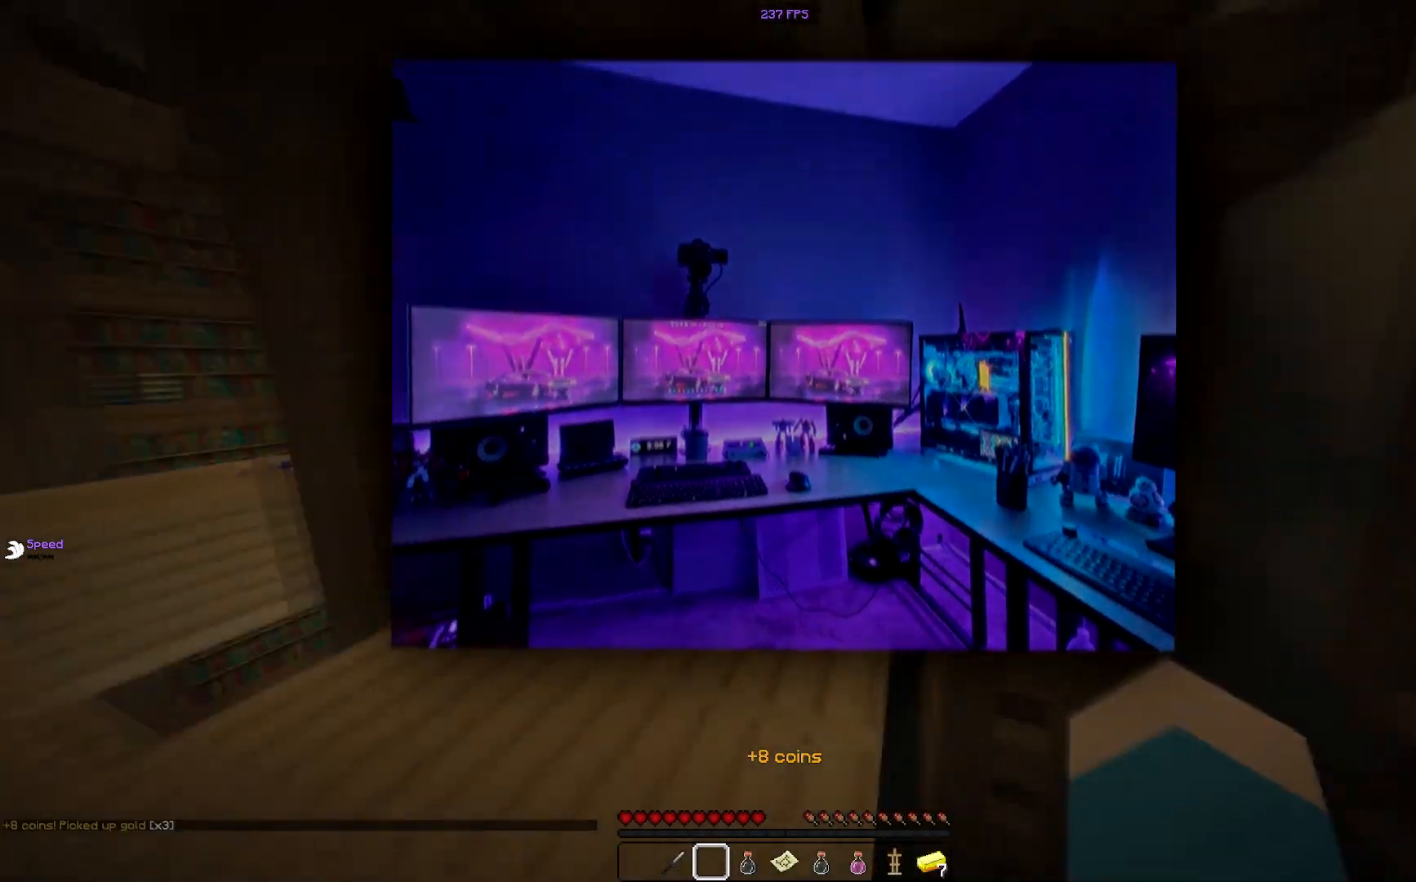
{"keys": ["w"], "mouse": [], "events": [[84, "a", "up"]]}
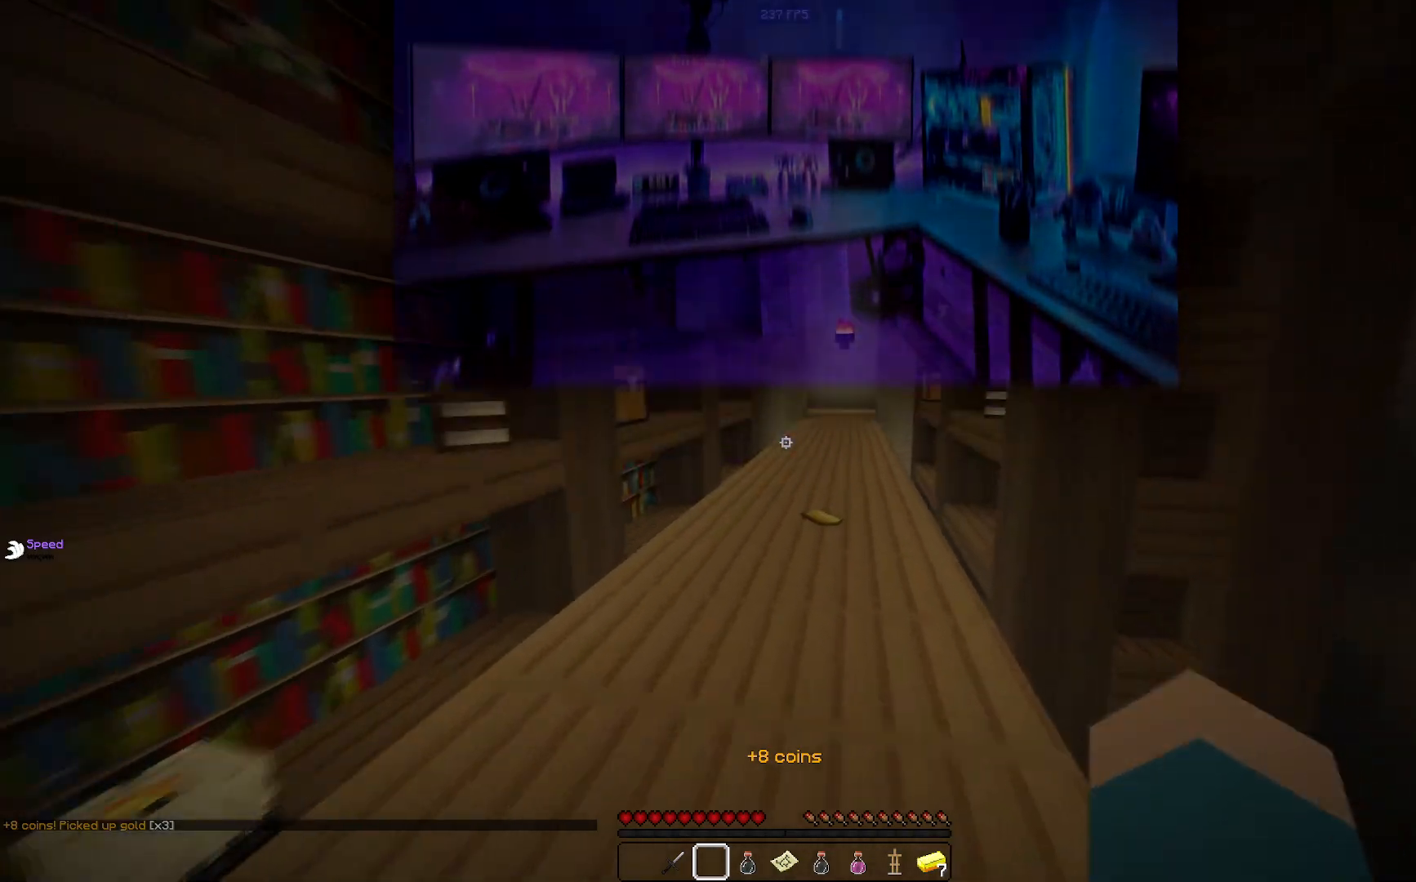
{"keys": ["w"], "mouse": [], "events": []}
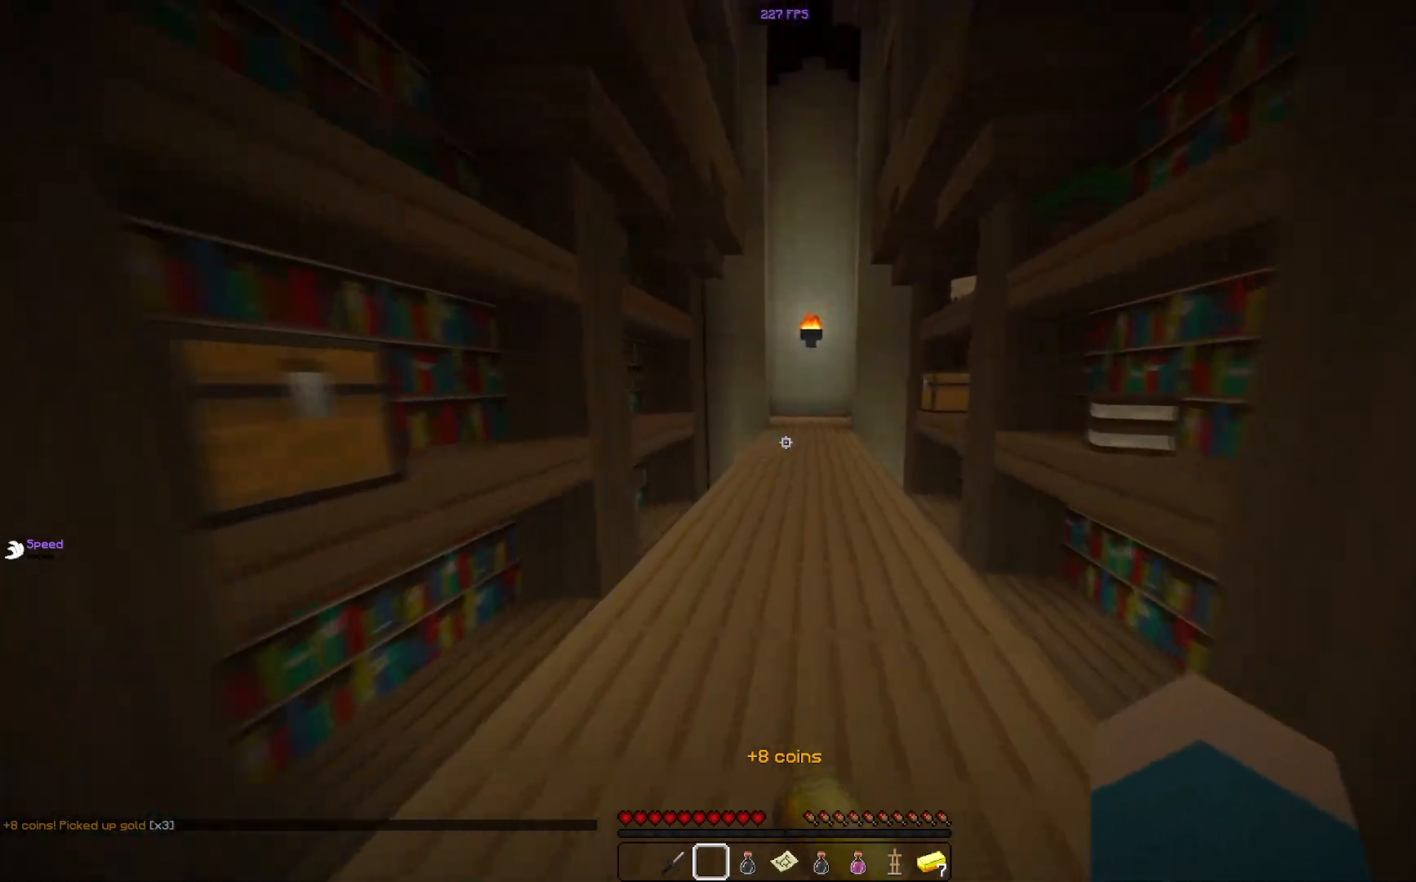
{"keys": ["w"], "mouse": [], "events": []}
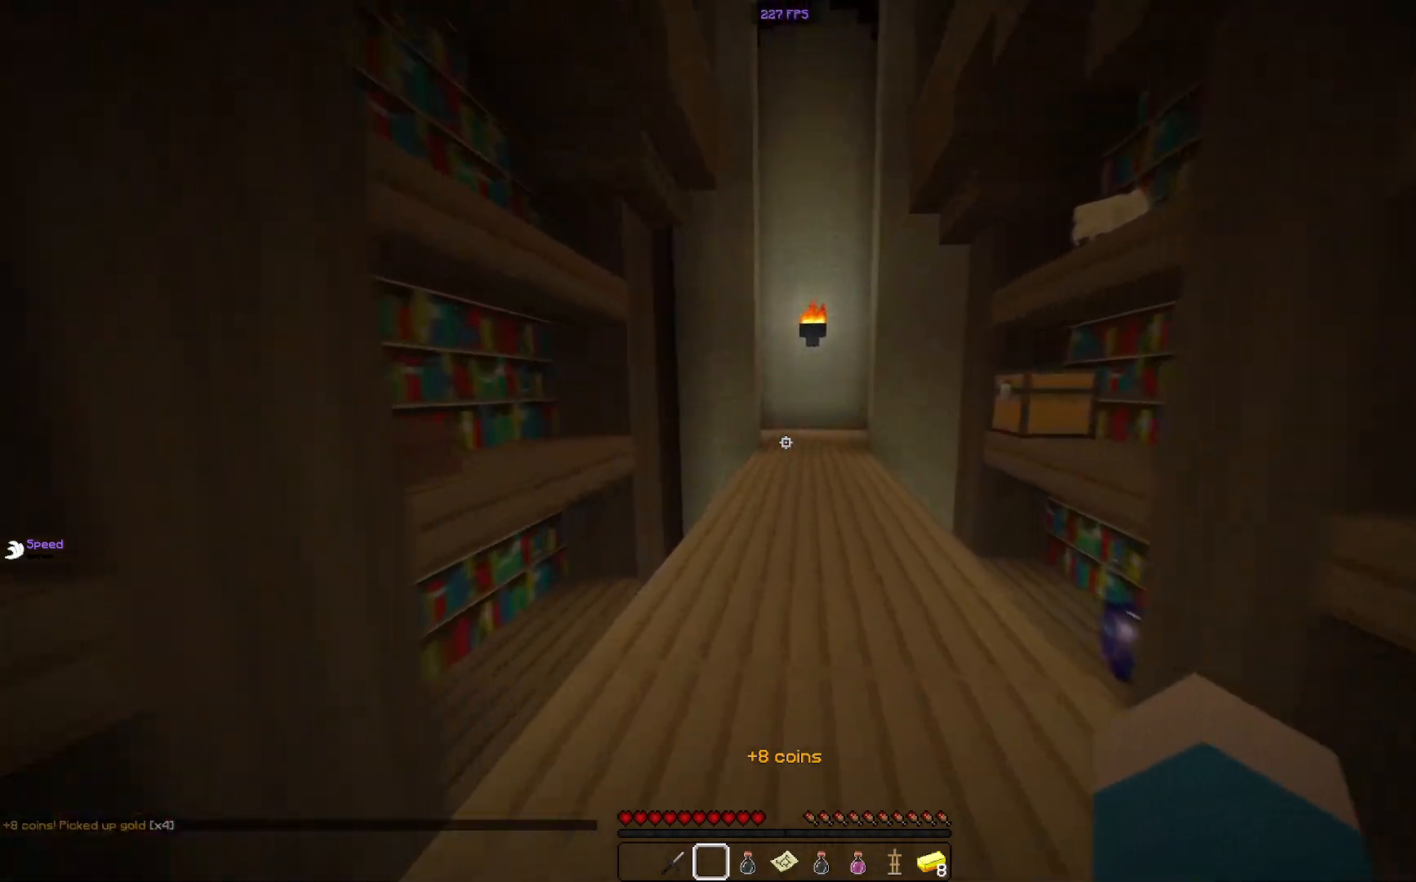
{"keys": ["w"], "mouse": [], "events": []}
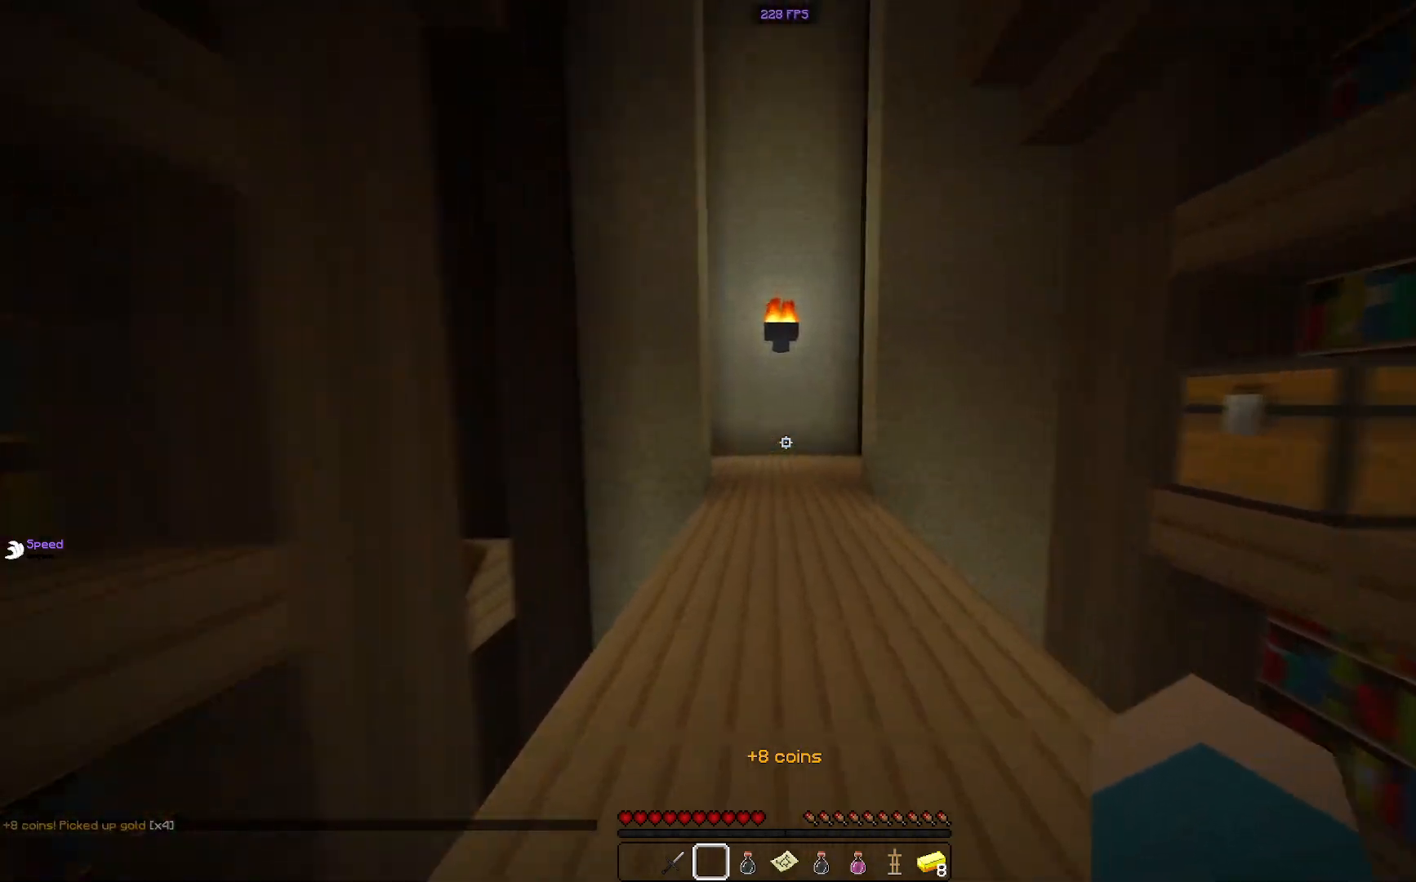
{"keys": ["w"], "mouse": [], "events": []}
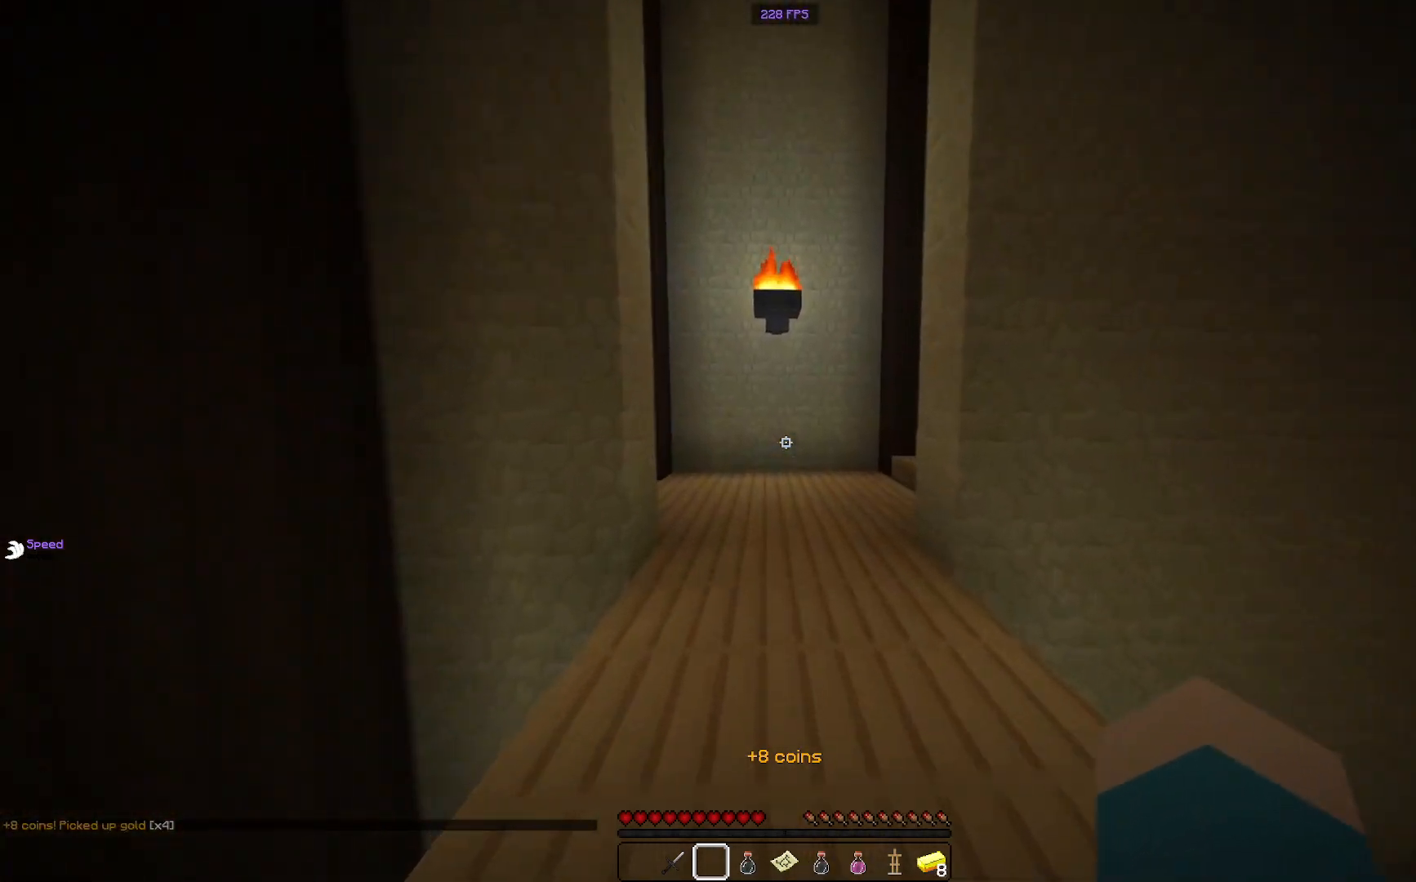
{"keys": ["w"], "mouse": [], "events": []}
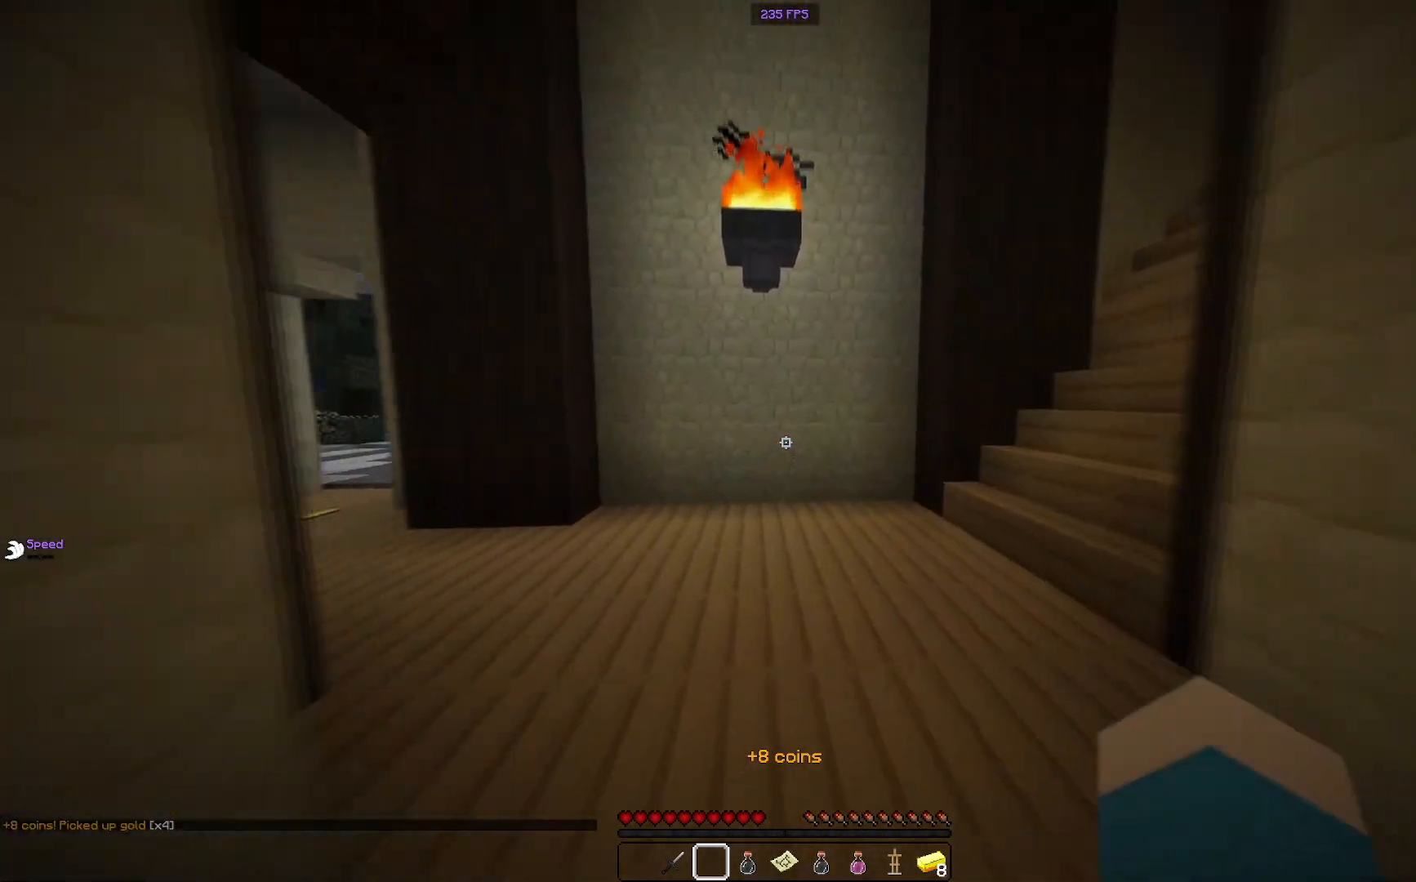
{"keys": ["d", "w"], "mouse": [], "events": [[184, "d", "down"]]}
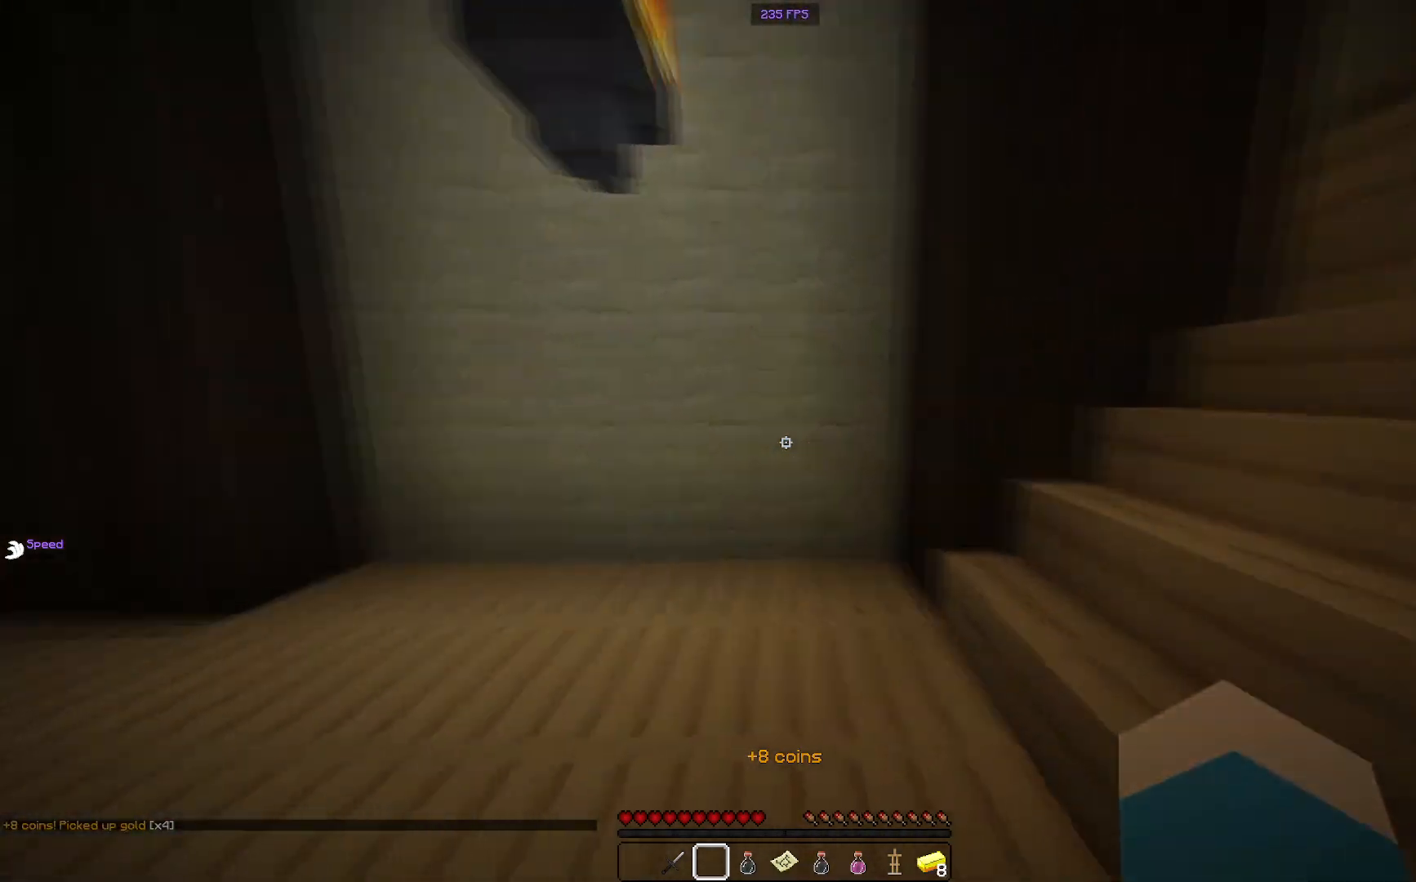
{"keys": ["w"], "mouse": [], "events": [[117, "a", "down"], [133, "d", "up"], [283, "a", "up"]]}
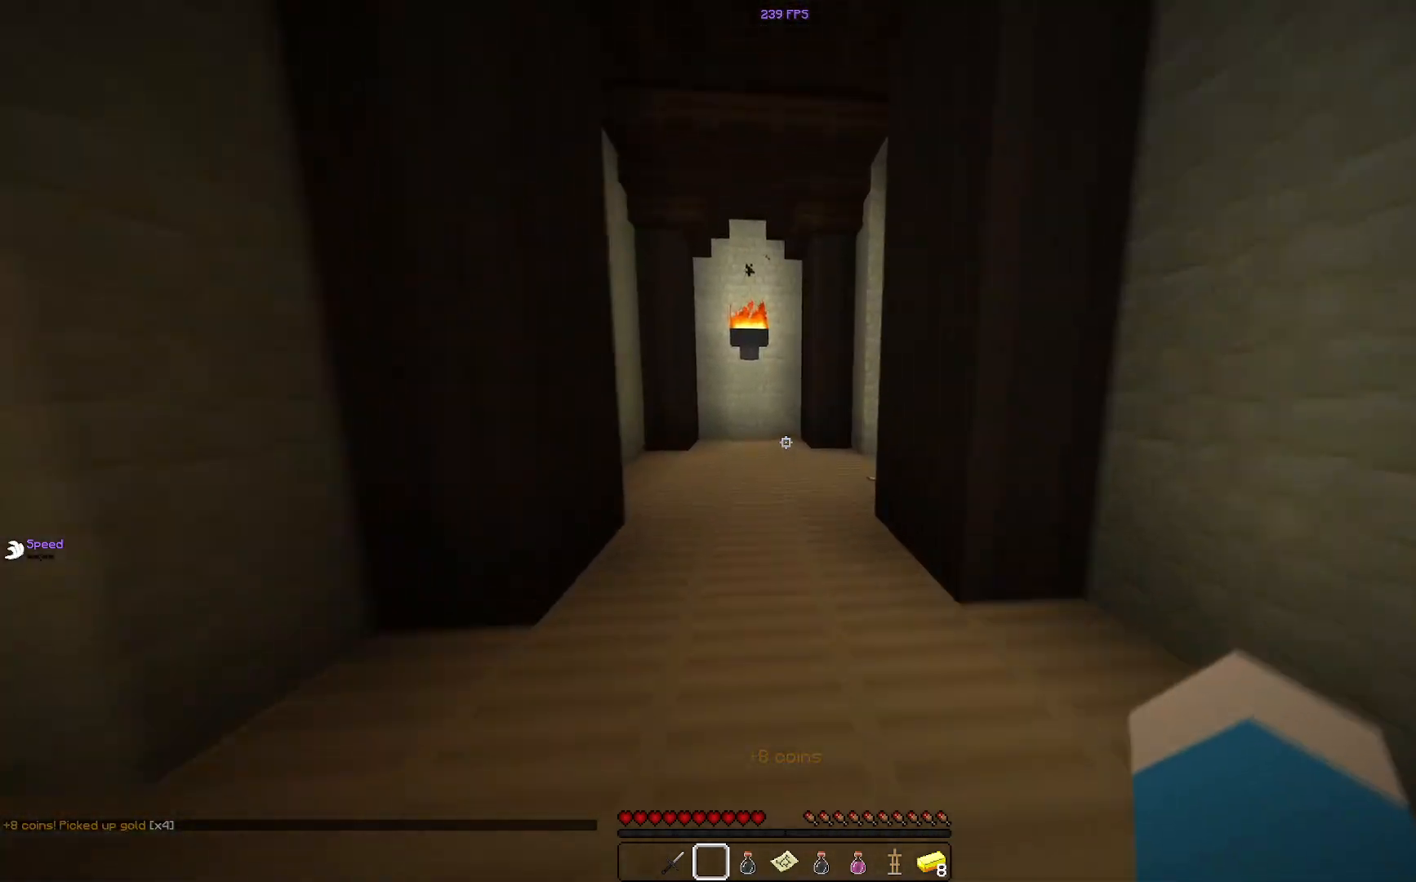
{"keys": ["w"], "mouse": [], "events": []}
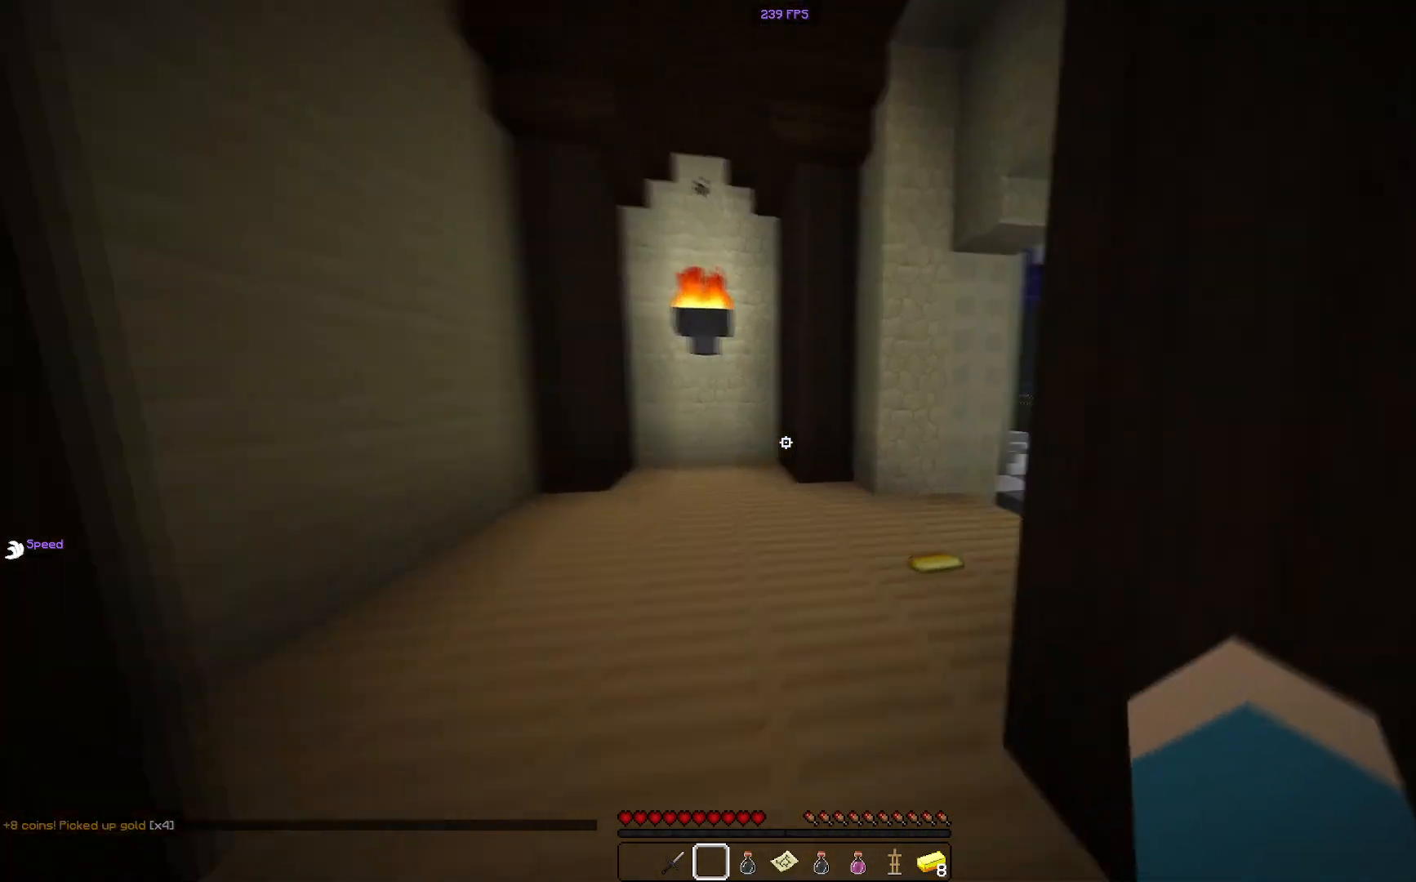
{"keys": ["w"], "mouse": [], "events": []}
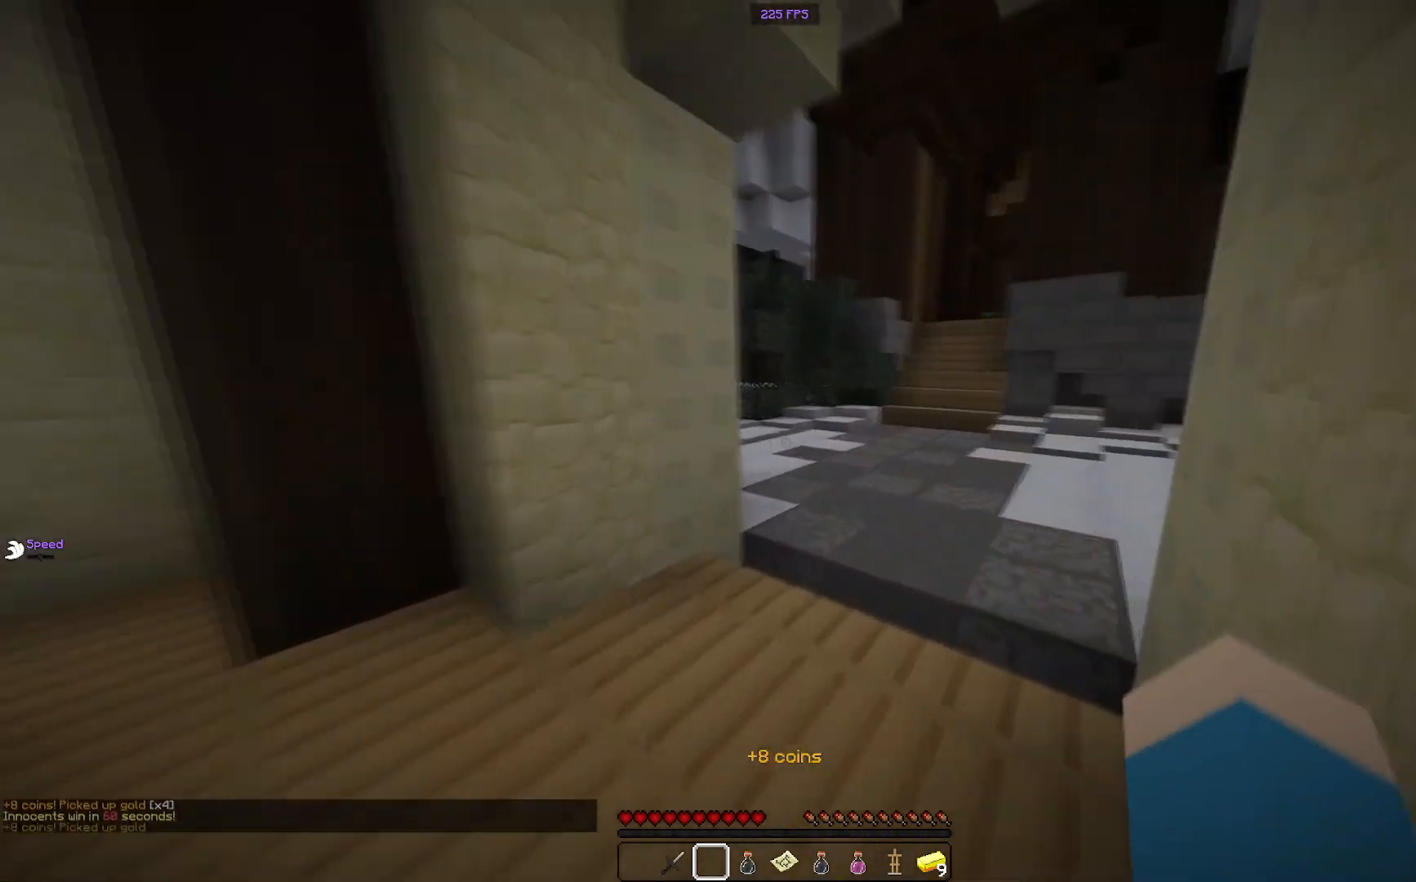
{"keys": ["space", "w"], "mouse": [], "events": [[250, "space", "down"]]}
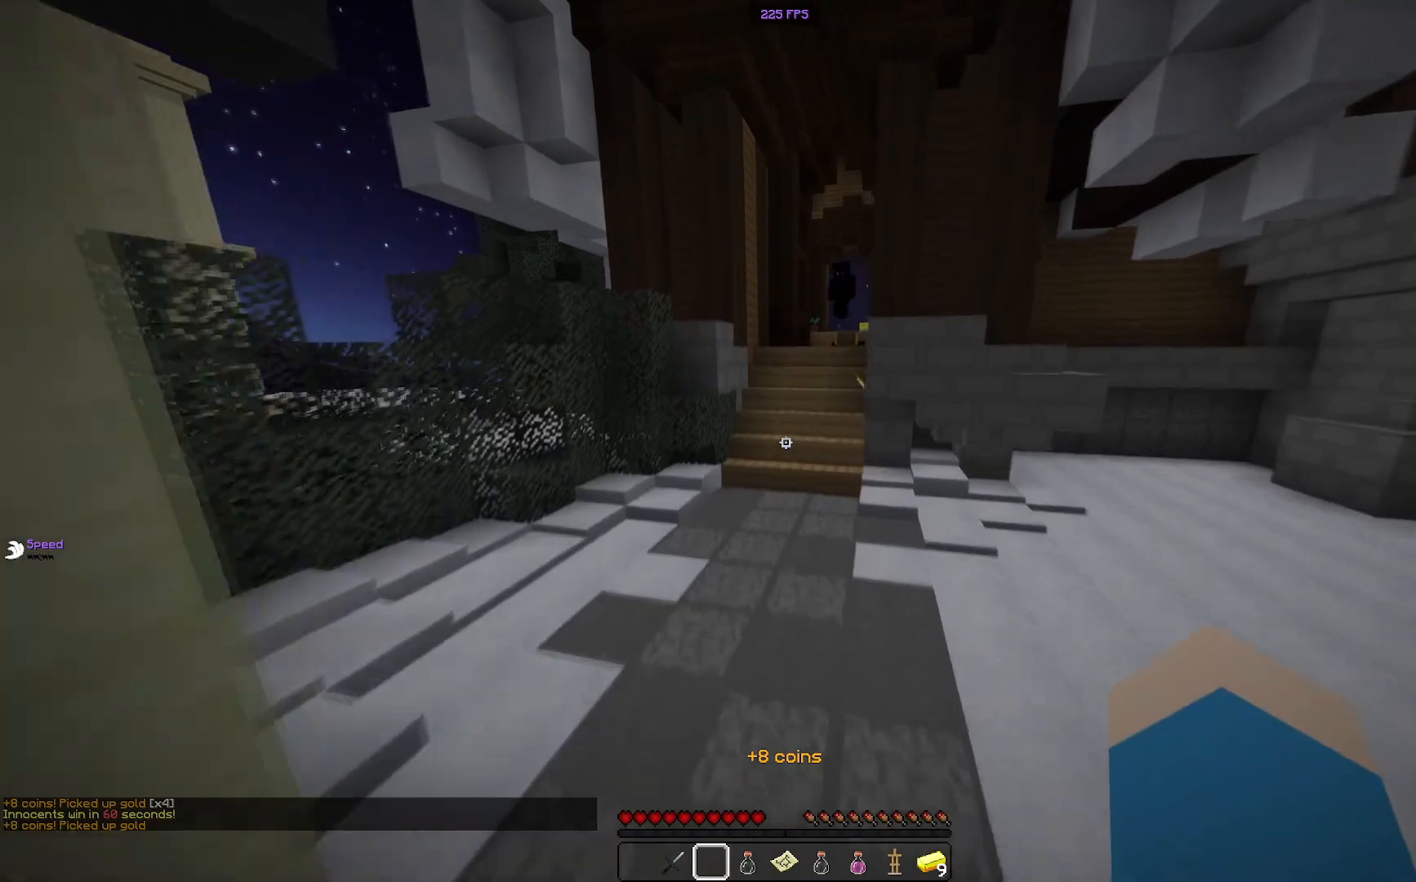
{"keys": ["w"], "mouse": [], "events": [[400, "space", "up"]]}
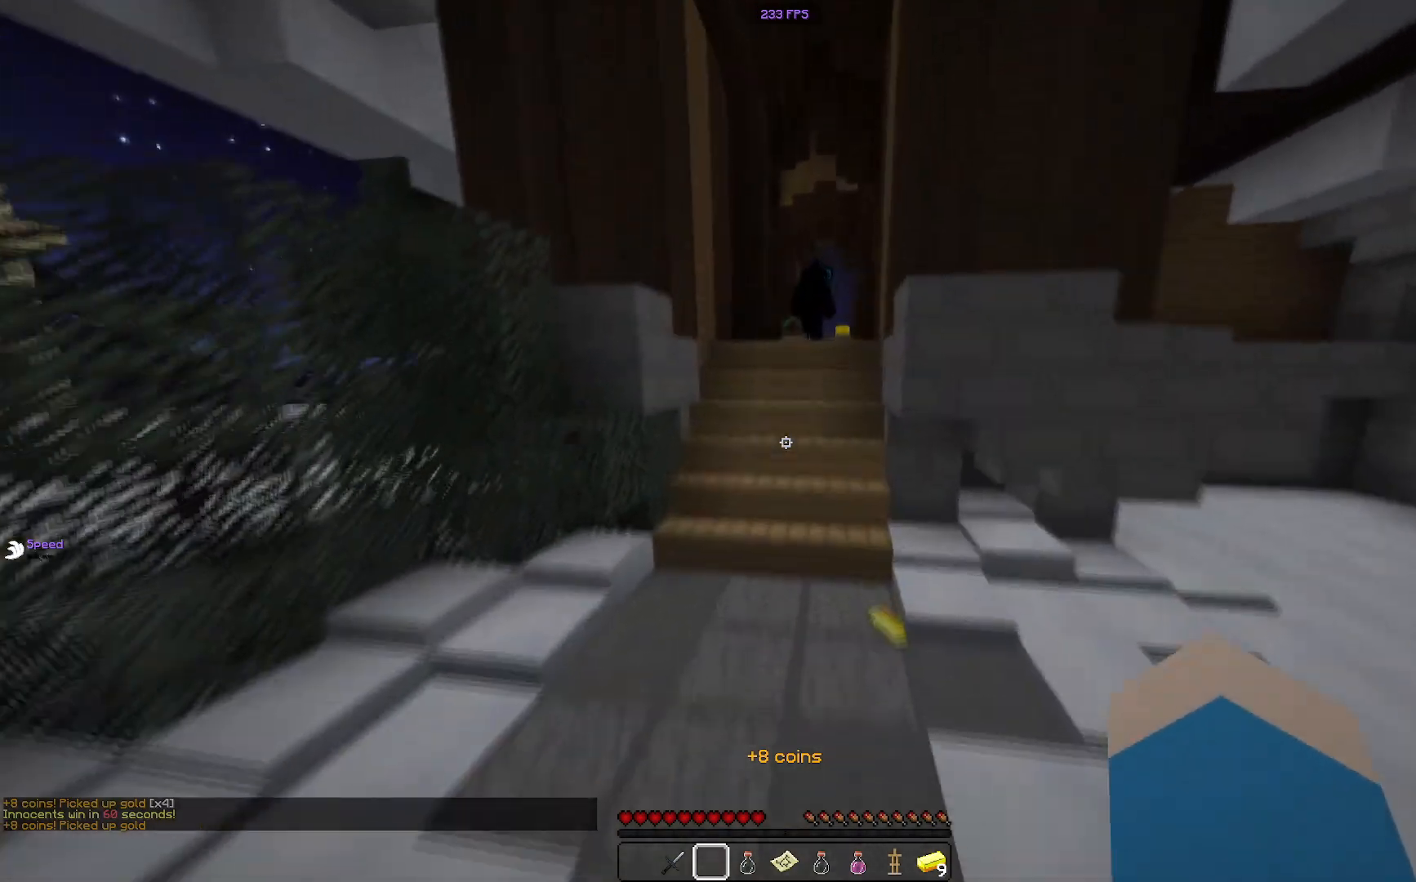
{"keys": ["w"], "mouse": [], "events": []}
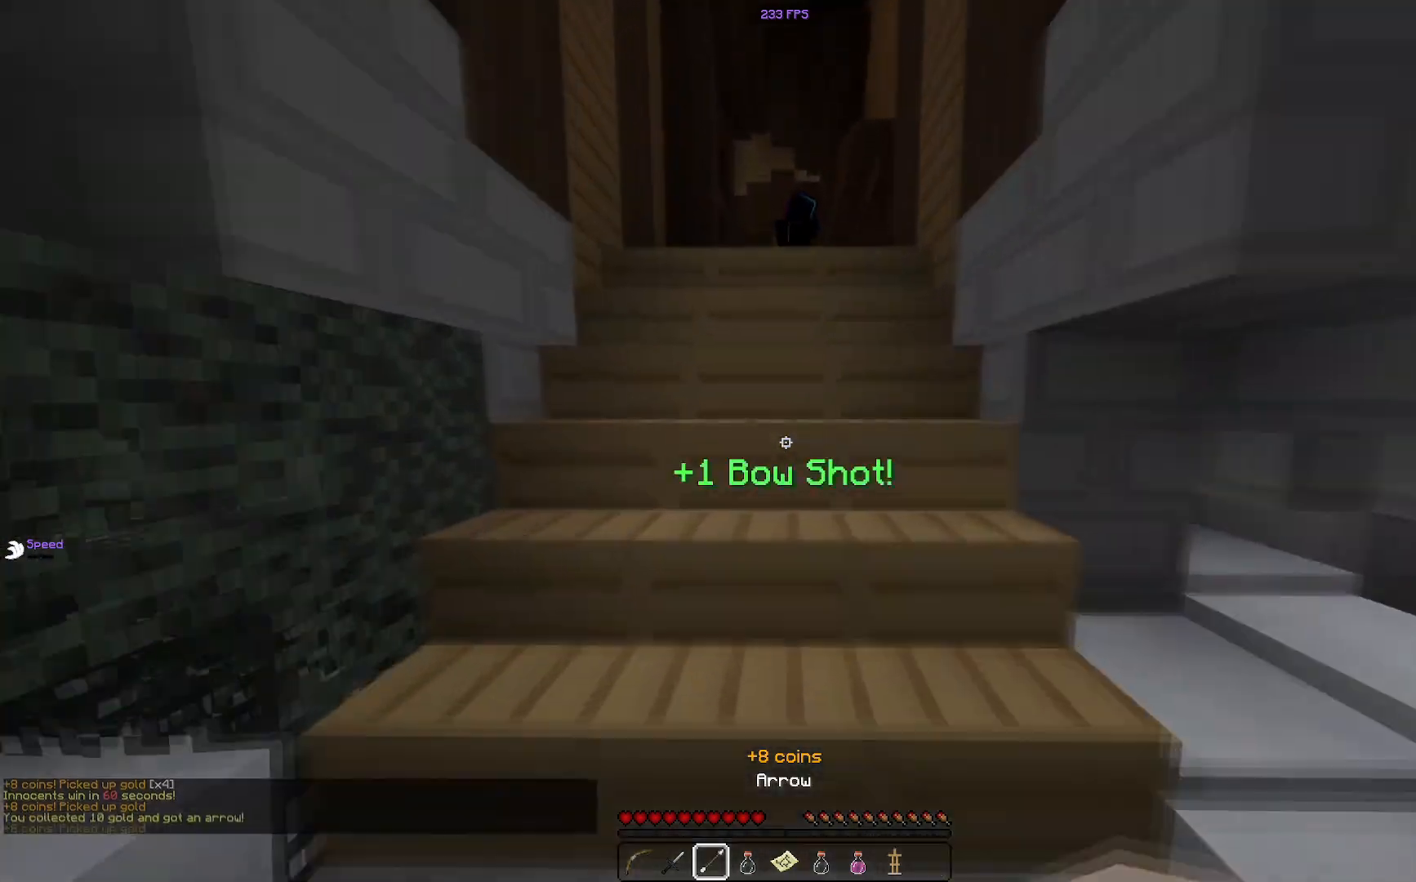
{"keys": ["w"], "mouse": [], "events": []}
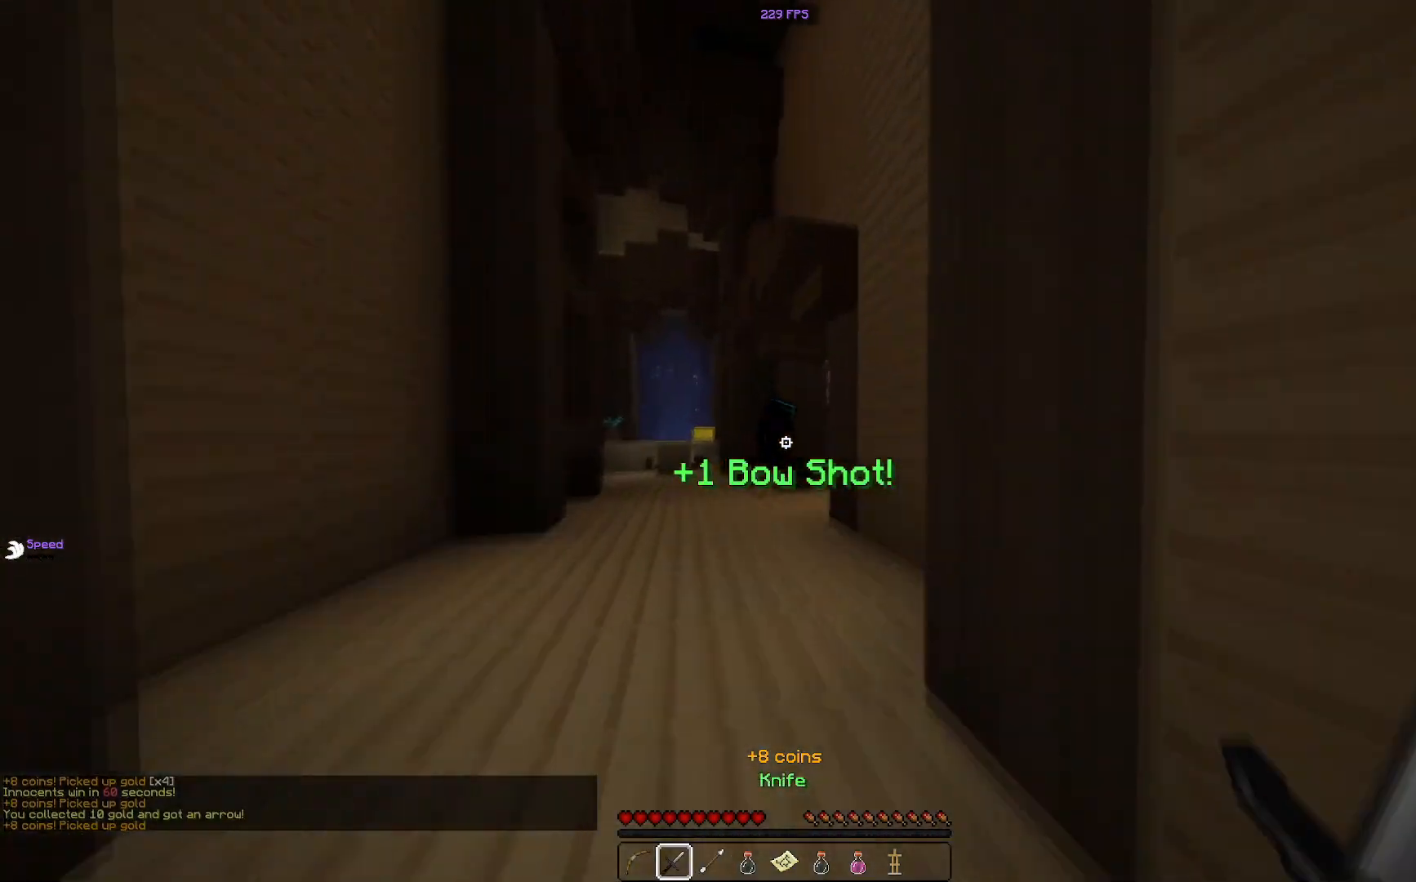
{"keys": ["a", "w"], "mouse": [], "events": [[100, "a", "down"]]}
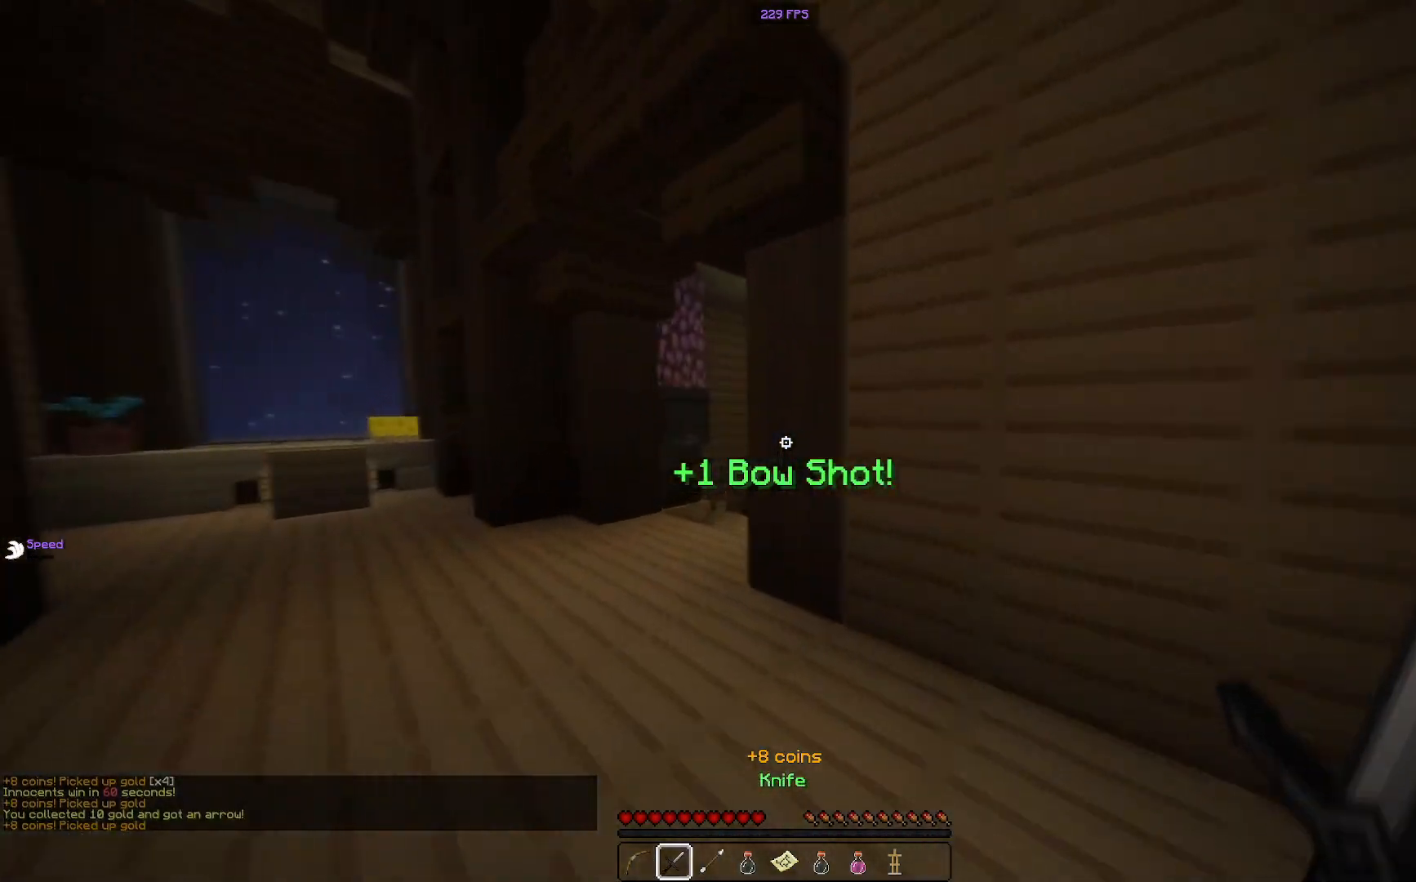
{"keys": ["a", "w"], "mouse": [], "events": [[250, "mouse_right", "down"], [367, "mouse_right", "up"]]}
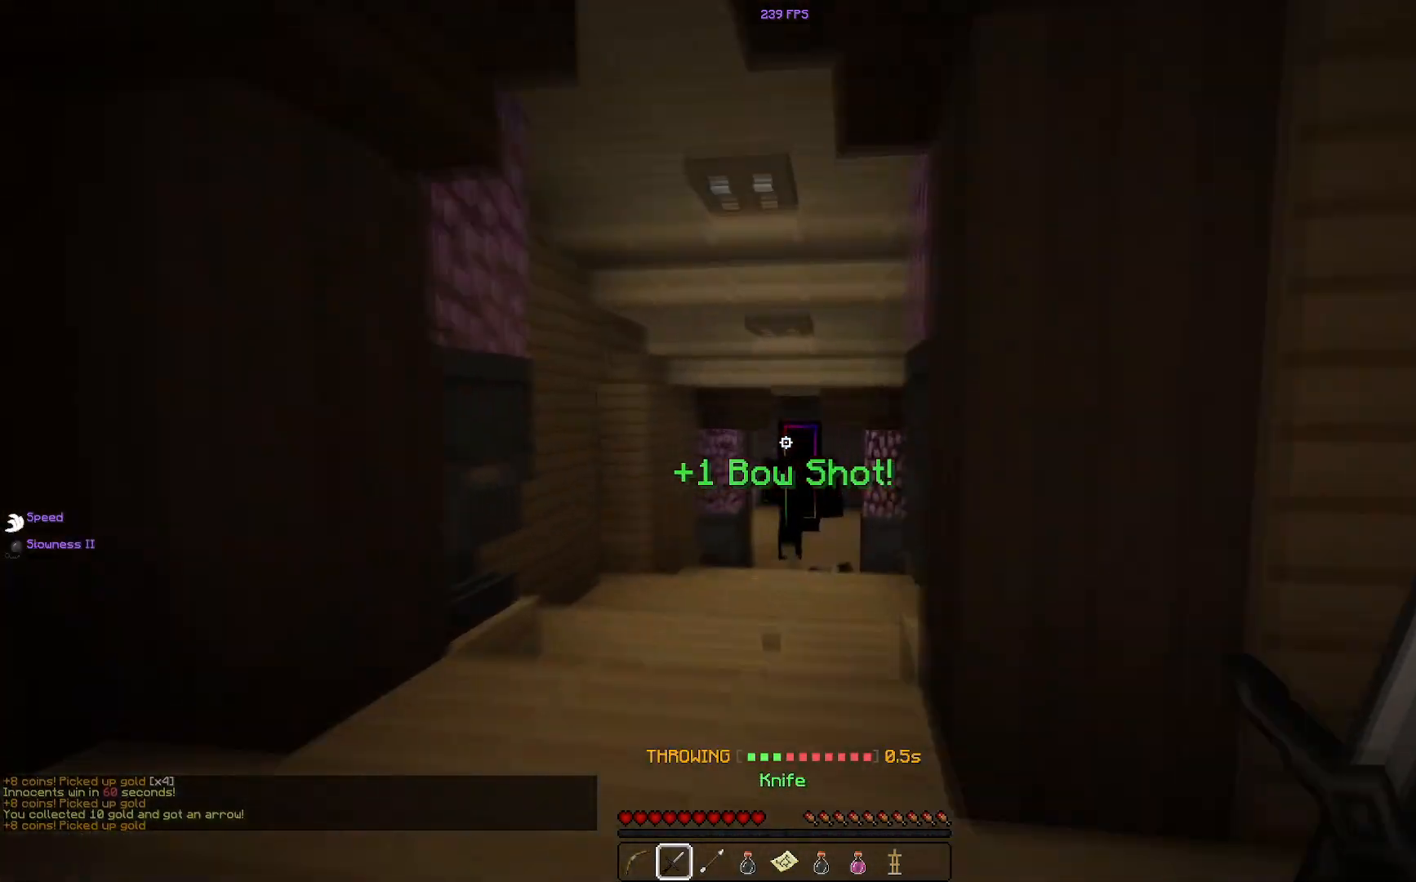
{"keys": ["w"], "mouse": [], "events": [[250, "a", "up"]]}
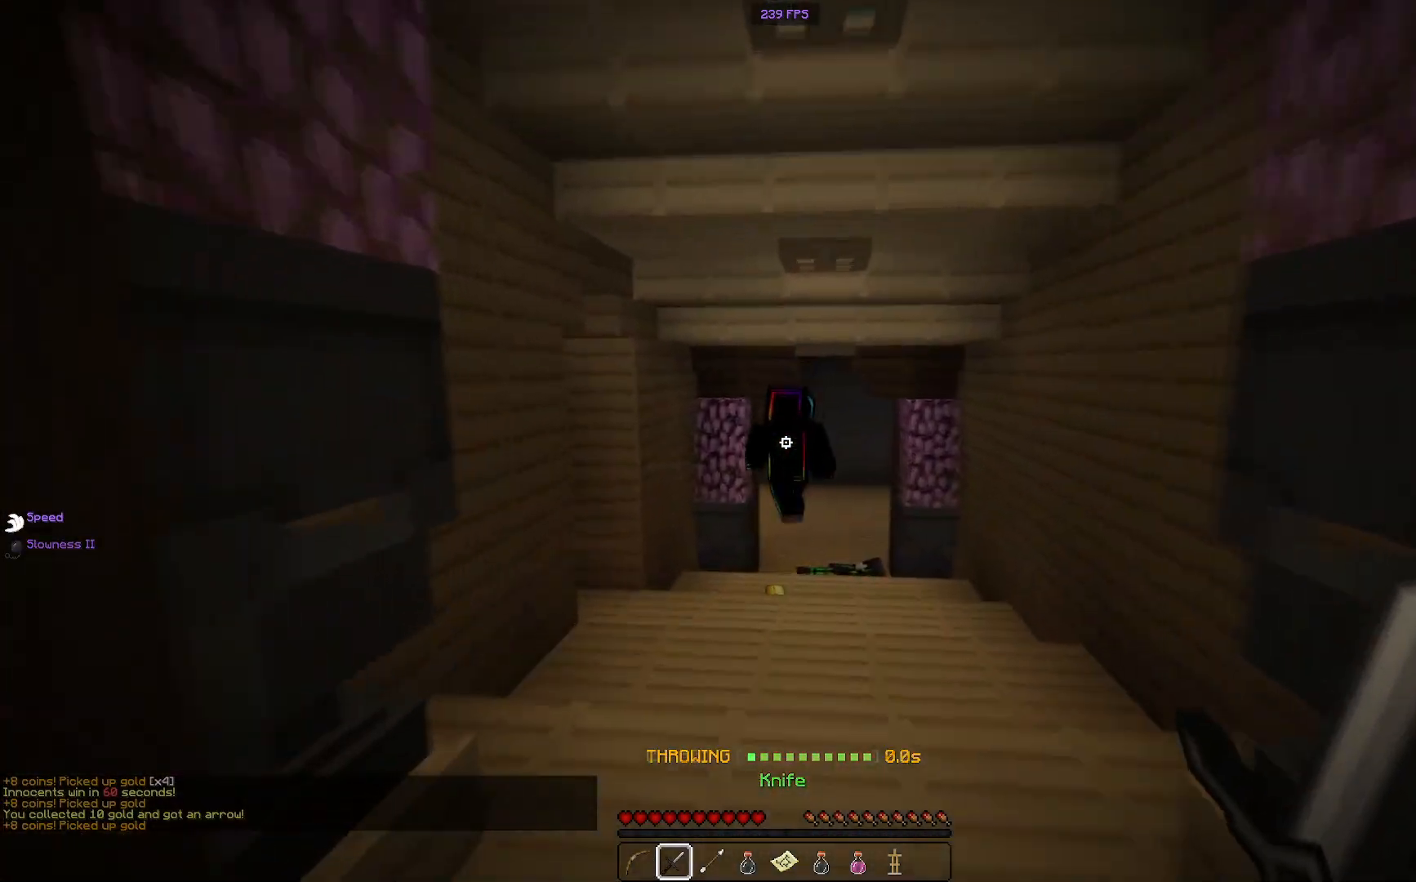
{"keys": ["w"], "mouse": [], "events": []}
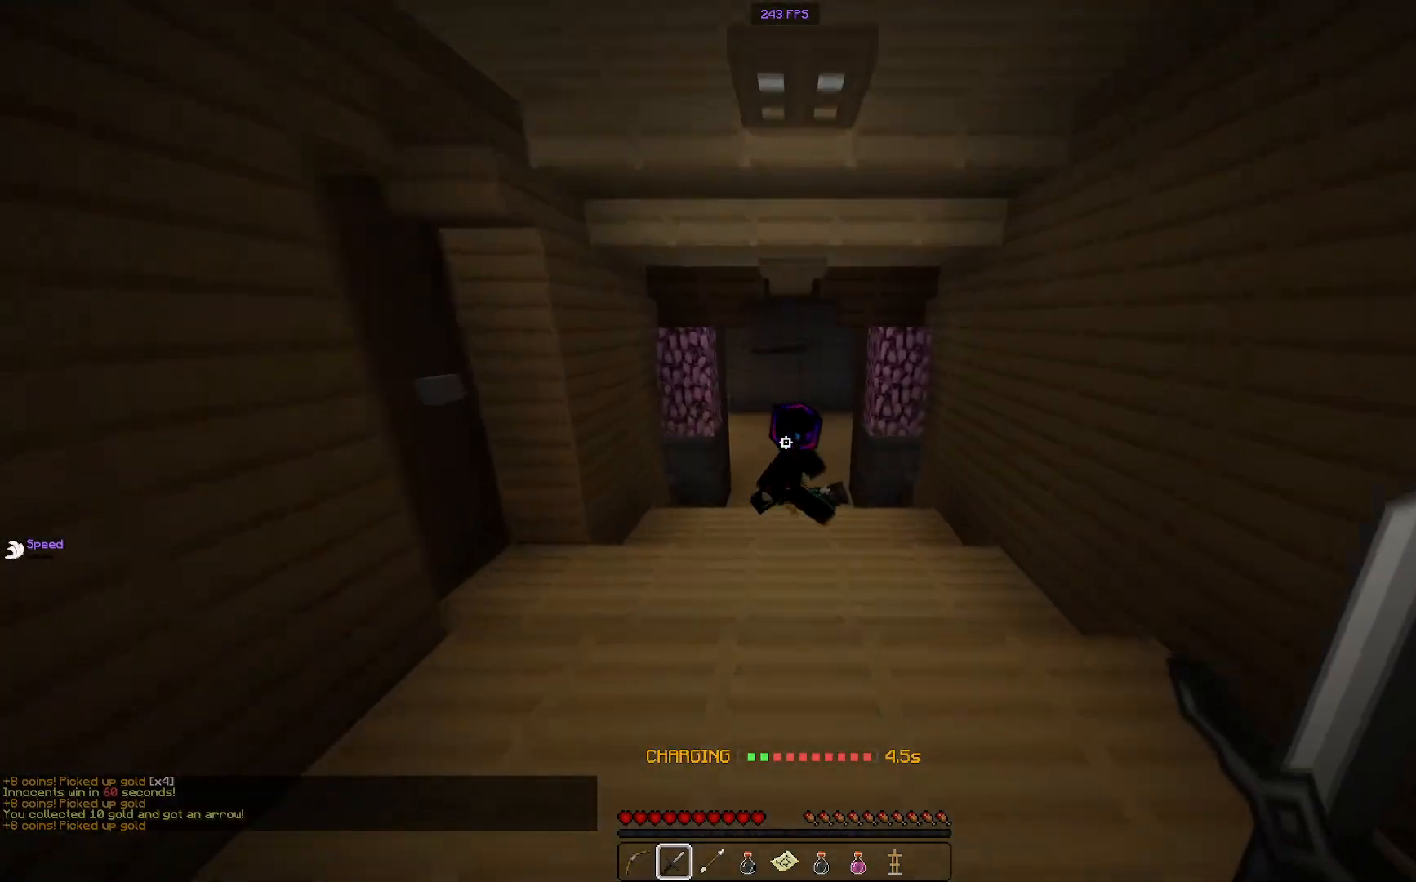
{"keys": ["w"], "mouse": ["left"], "events": [[317, "mouse_left", "down"], [417, "mouse_left", "up"], [483, "mouse_left", "down"]]}
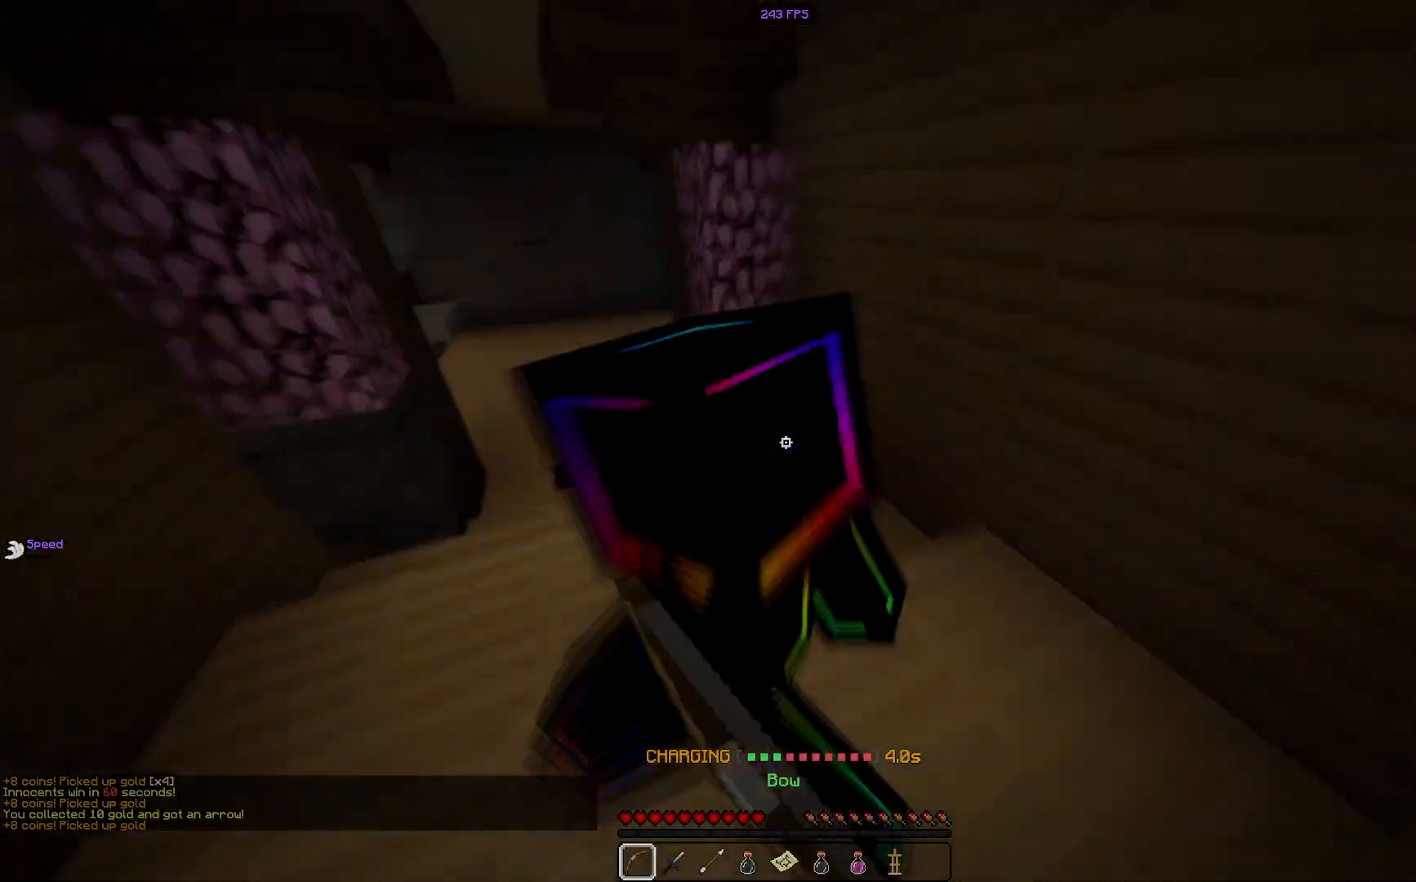
{"keys": ["w"], "mouse": [], "events": [[484, "mouse_left", "up"]]}
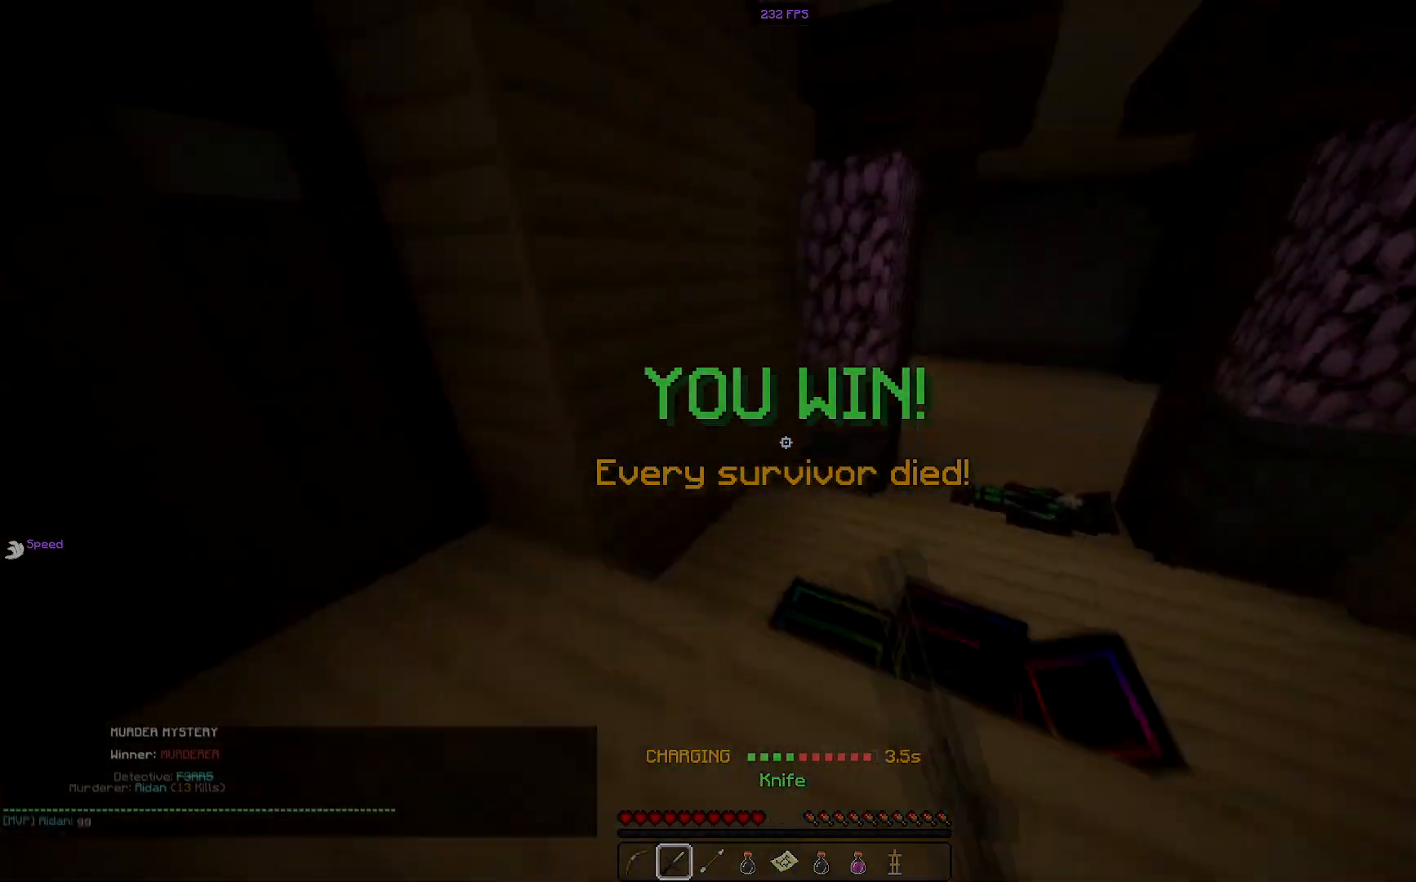
{"keys": ["w"], "mouse": [], "events": [[50, "mouse_left", "down"], [150, "mouse_left", "up"]]}